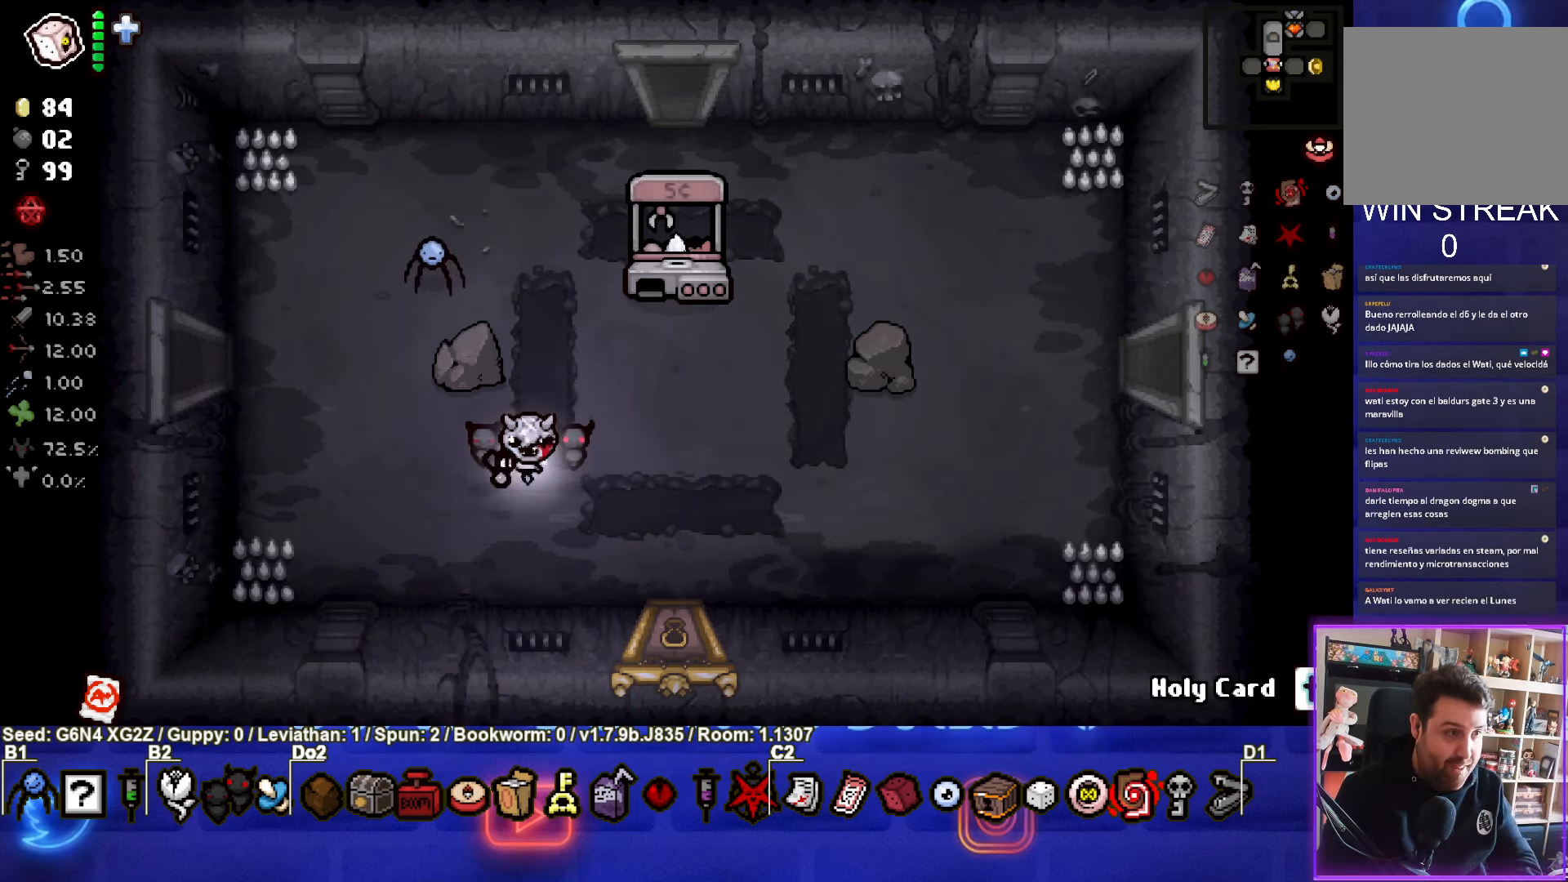
Gameplay with a controller (PlayStation layout); each line is a JSON object with the inputs held at the frame after it. "events" lists button and stick changes between this image and that frame as [ms after this image, input, new state], when the widget could be followed in between. Not read: right_stick.
{"buttons": [], "left_stick": "up-right", "events": [[266, "left_stick", "up-right"]]}
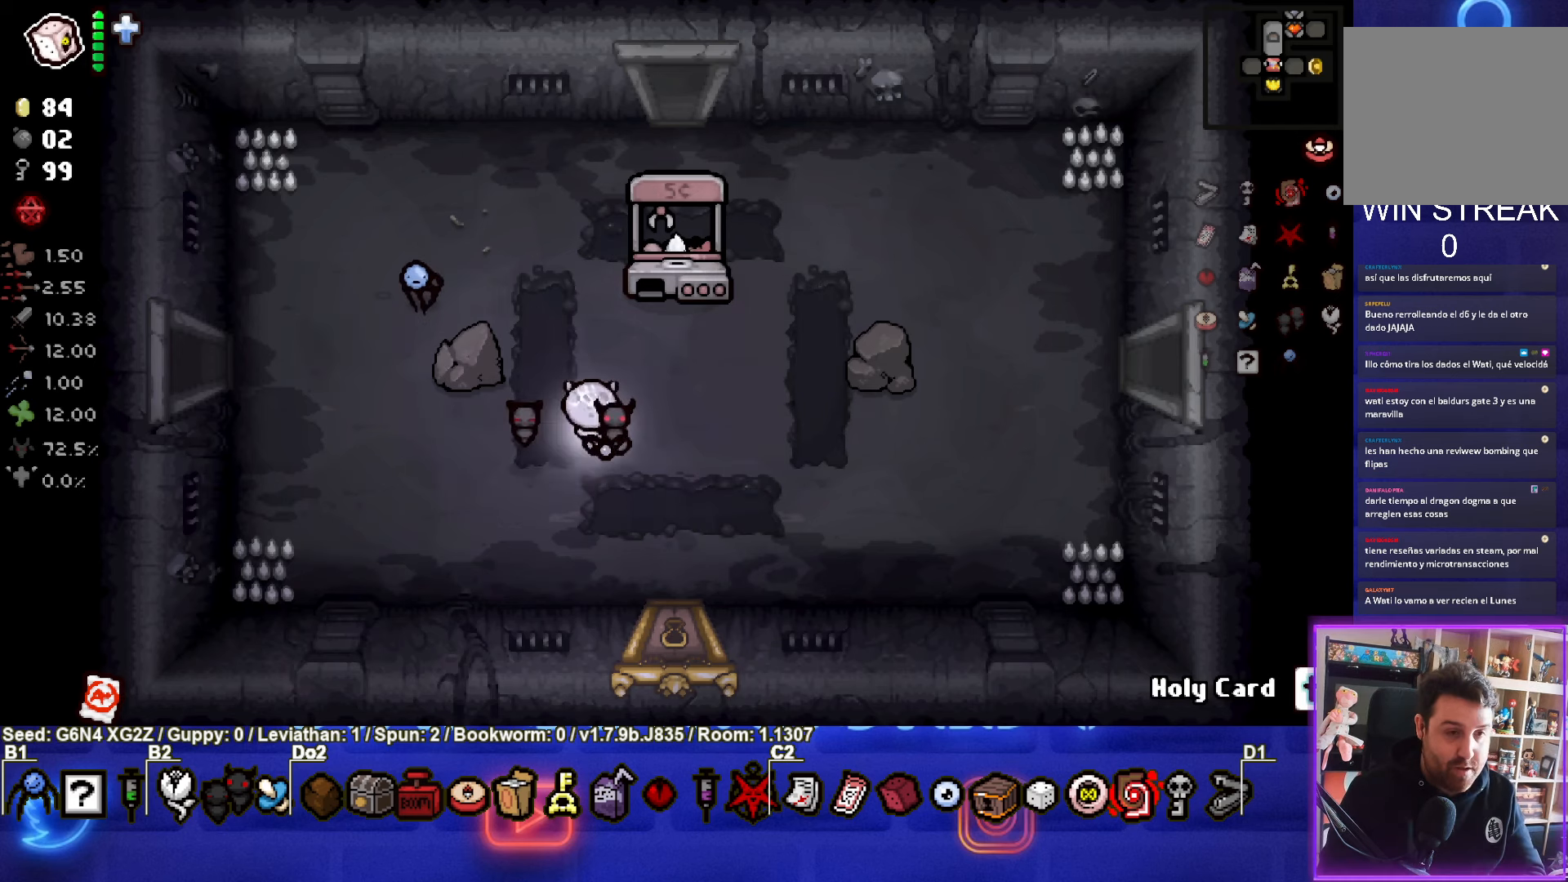
{"buttons": [], "left_stick": "down-left", "events": [[266, "left_stick", "up"], [383, "left_stick", "down-left"]]}
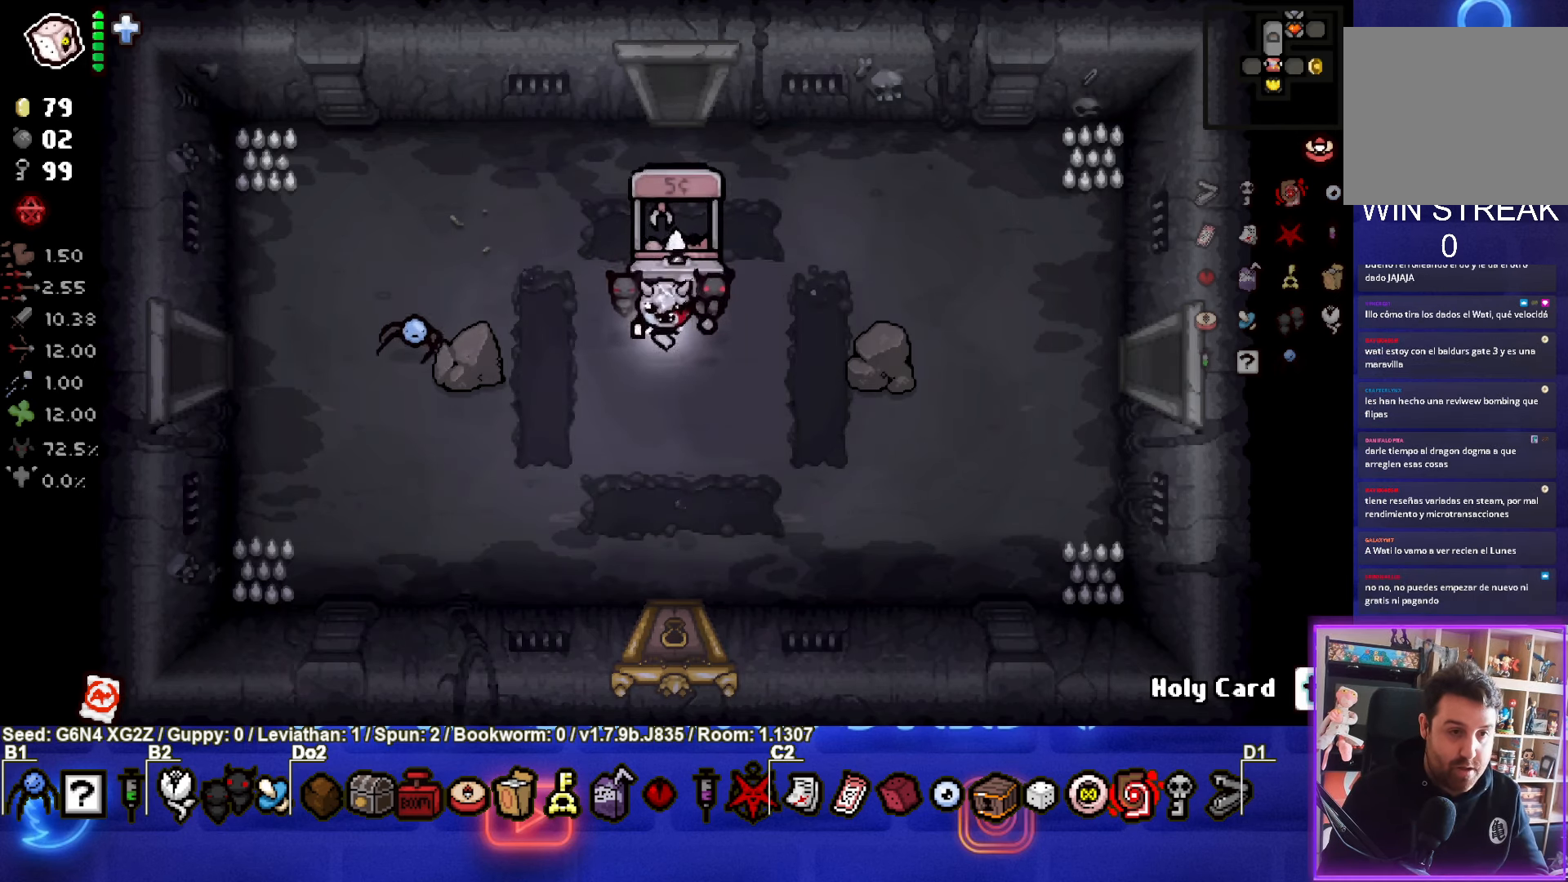
{"buttons": [], "left_stick": "center", "events": [[83, "left_stick", "center"]]}
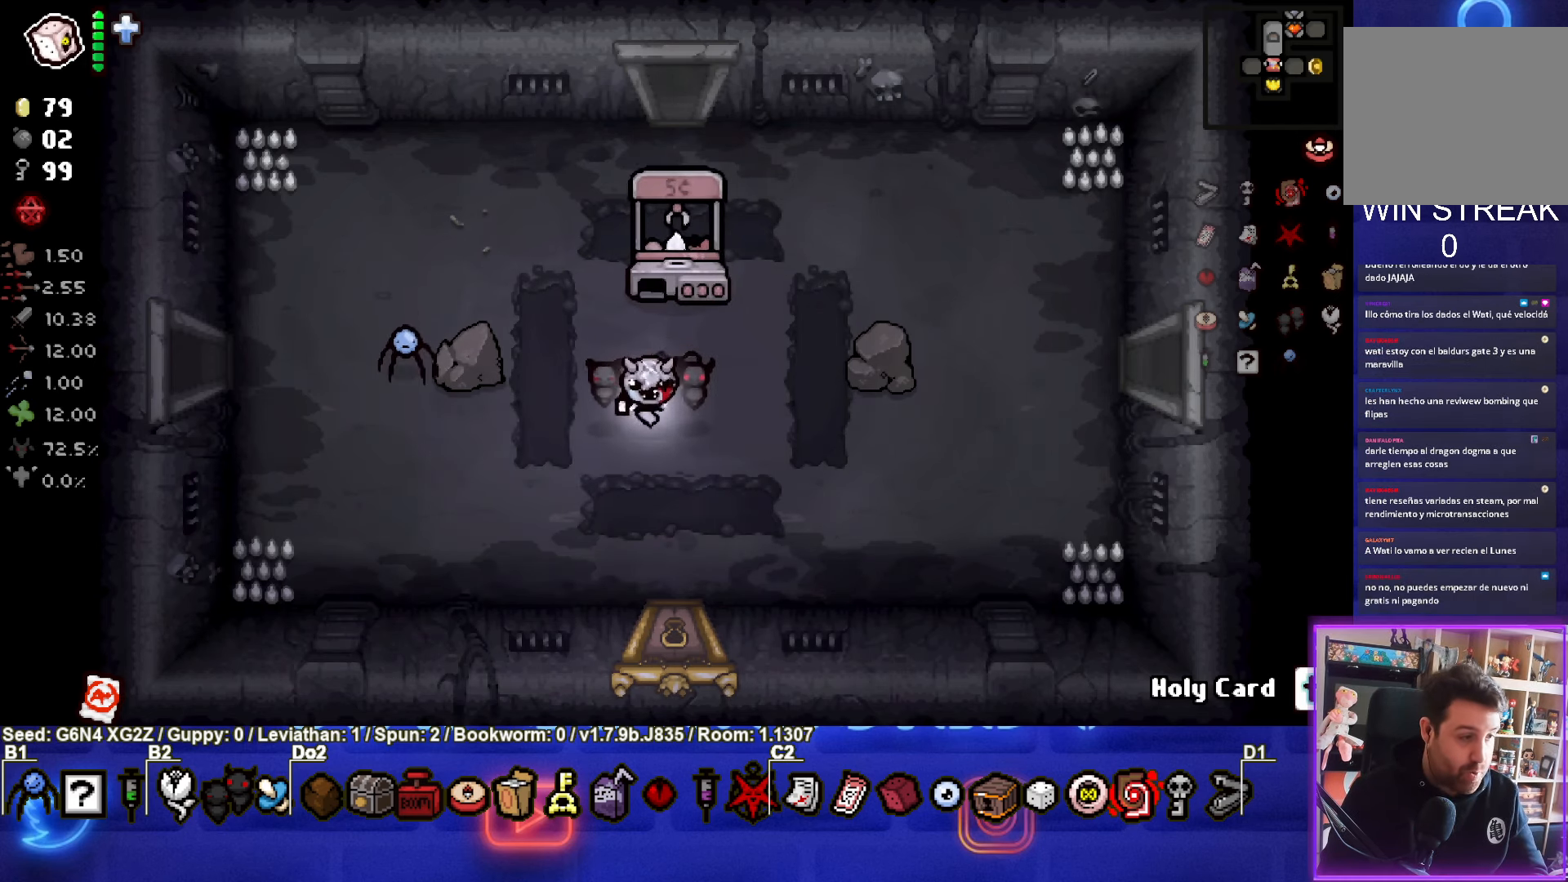
{"buttons": [], "left_stick": "center", "events": []}
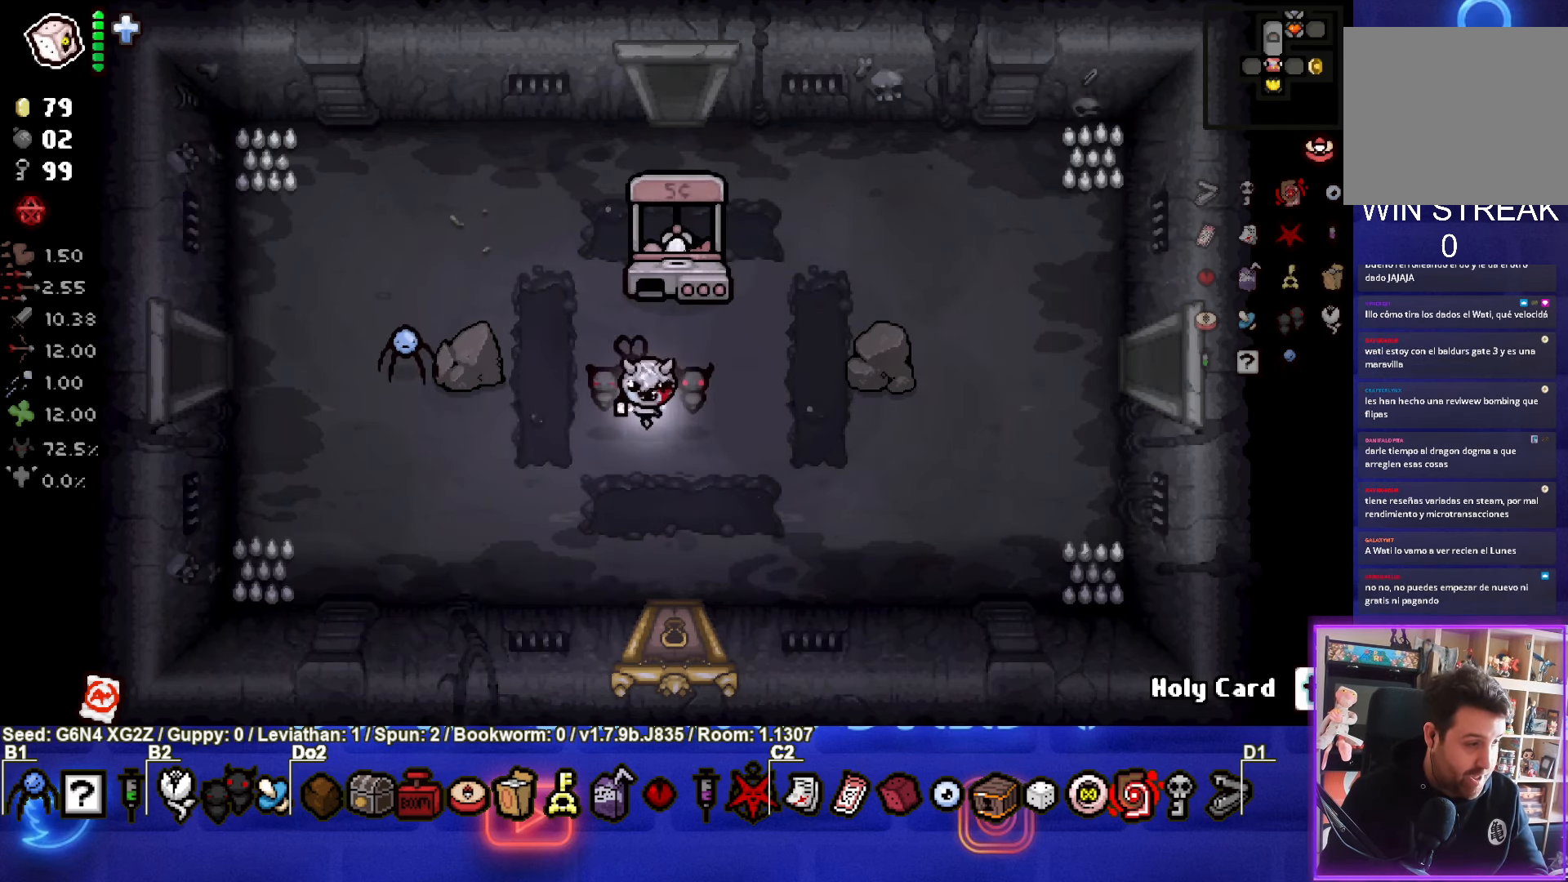
{"buttons": [], "left_stick": "center", "events": []}
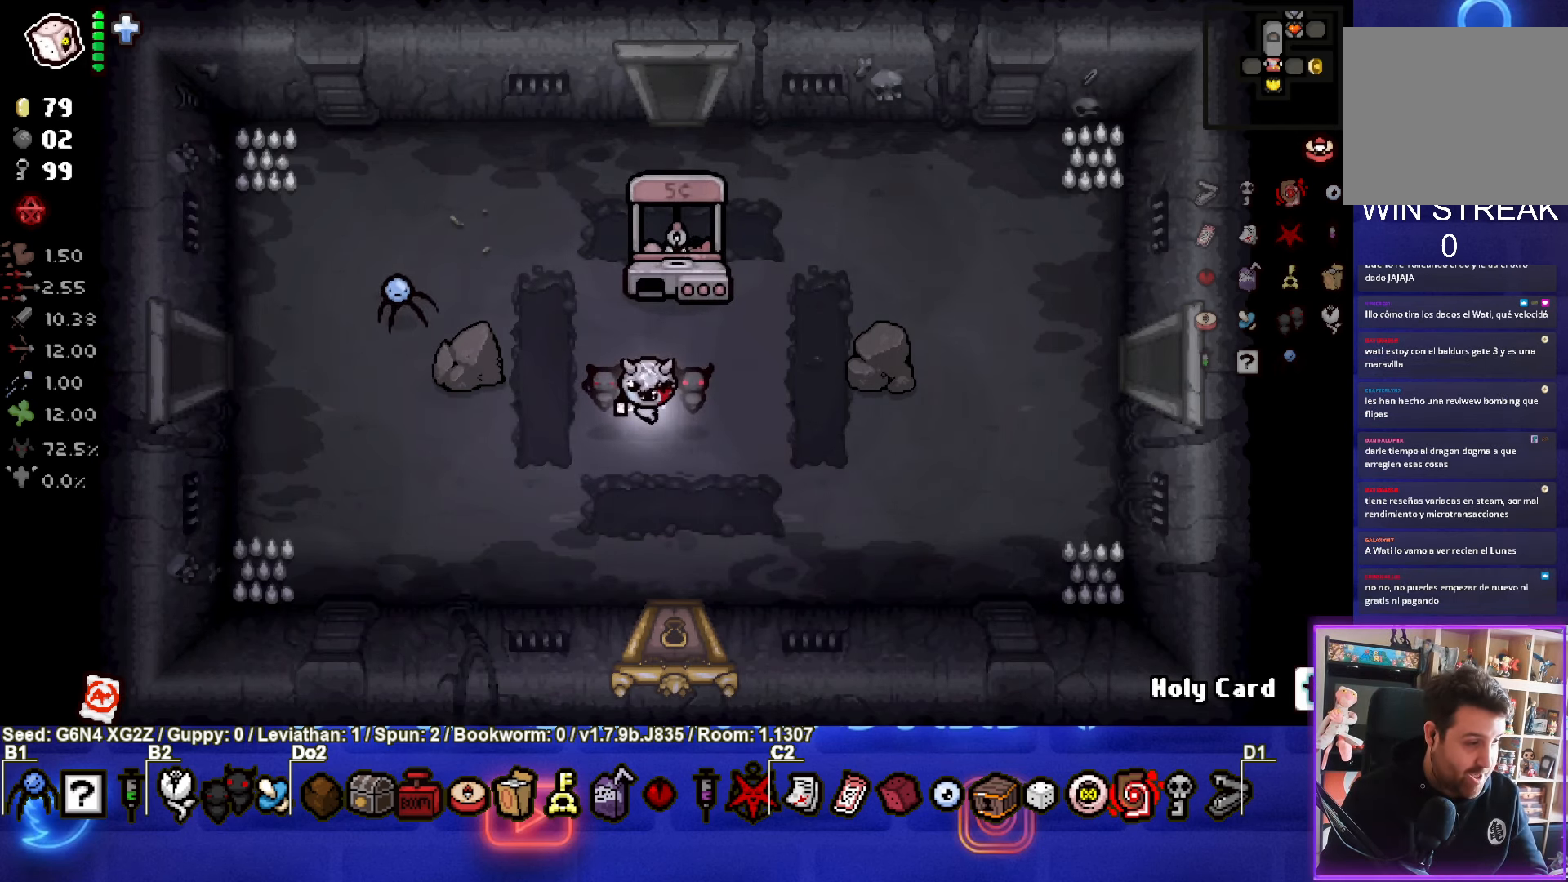
{"buttons": [], "left_stick": "center", "events": [[266, "left_stick", "up"], [400, "left_stick", "center"]]}
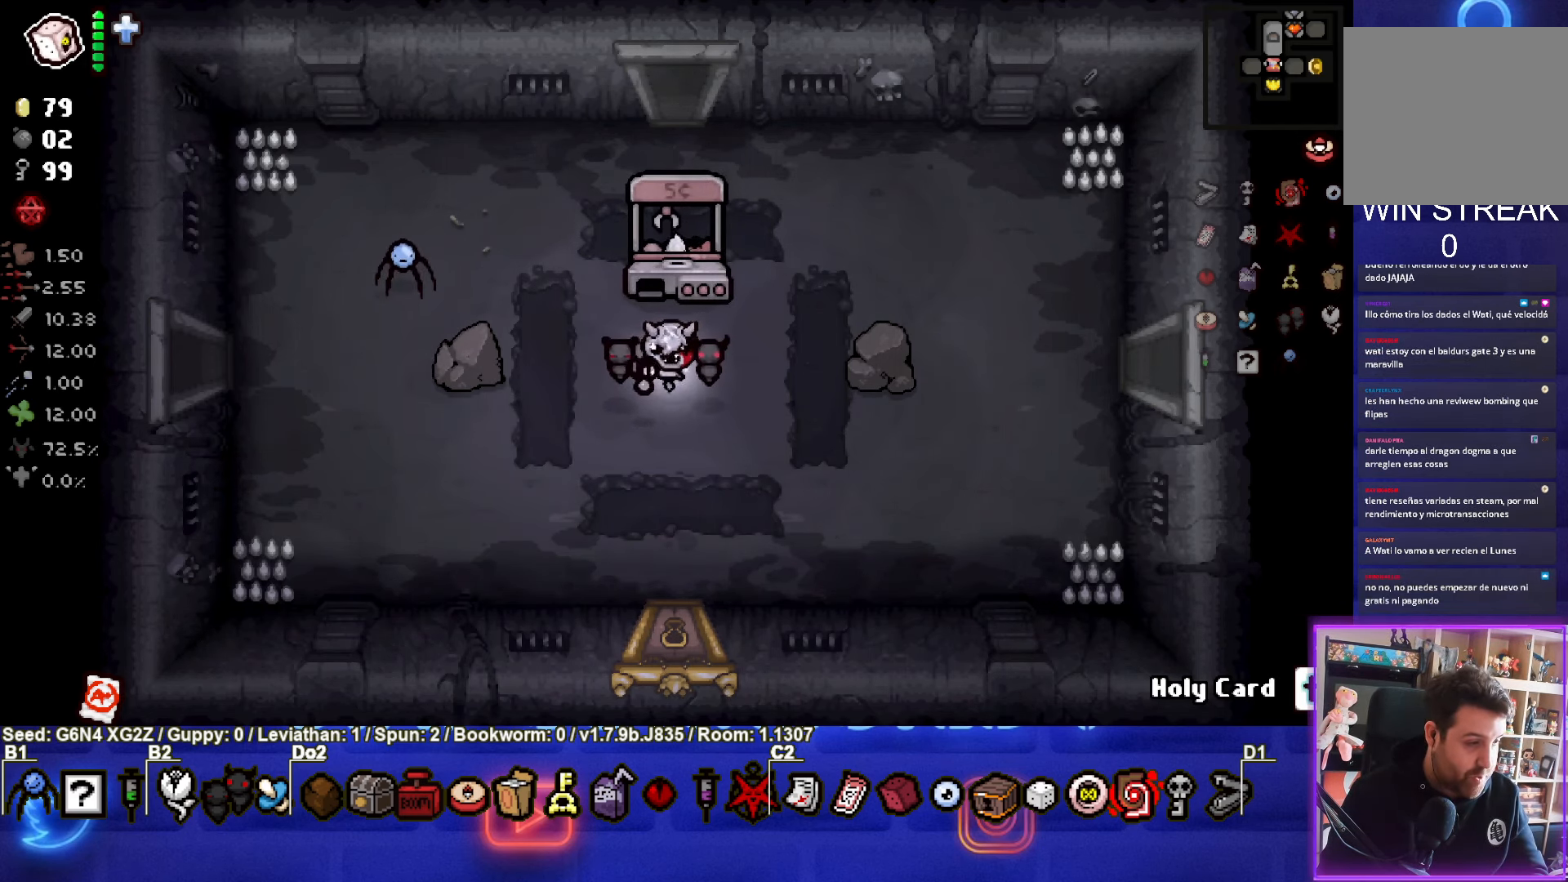
{"buttons": [], "left_stick": "center", "events": [[200, "left_stick", "up"], [450, "left_stick", "center"]]}
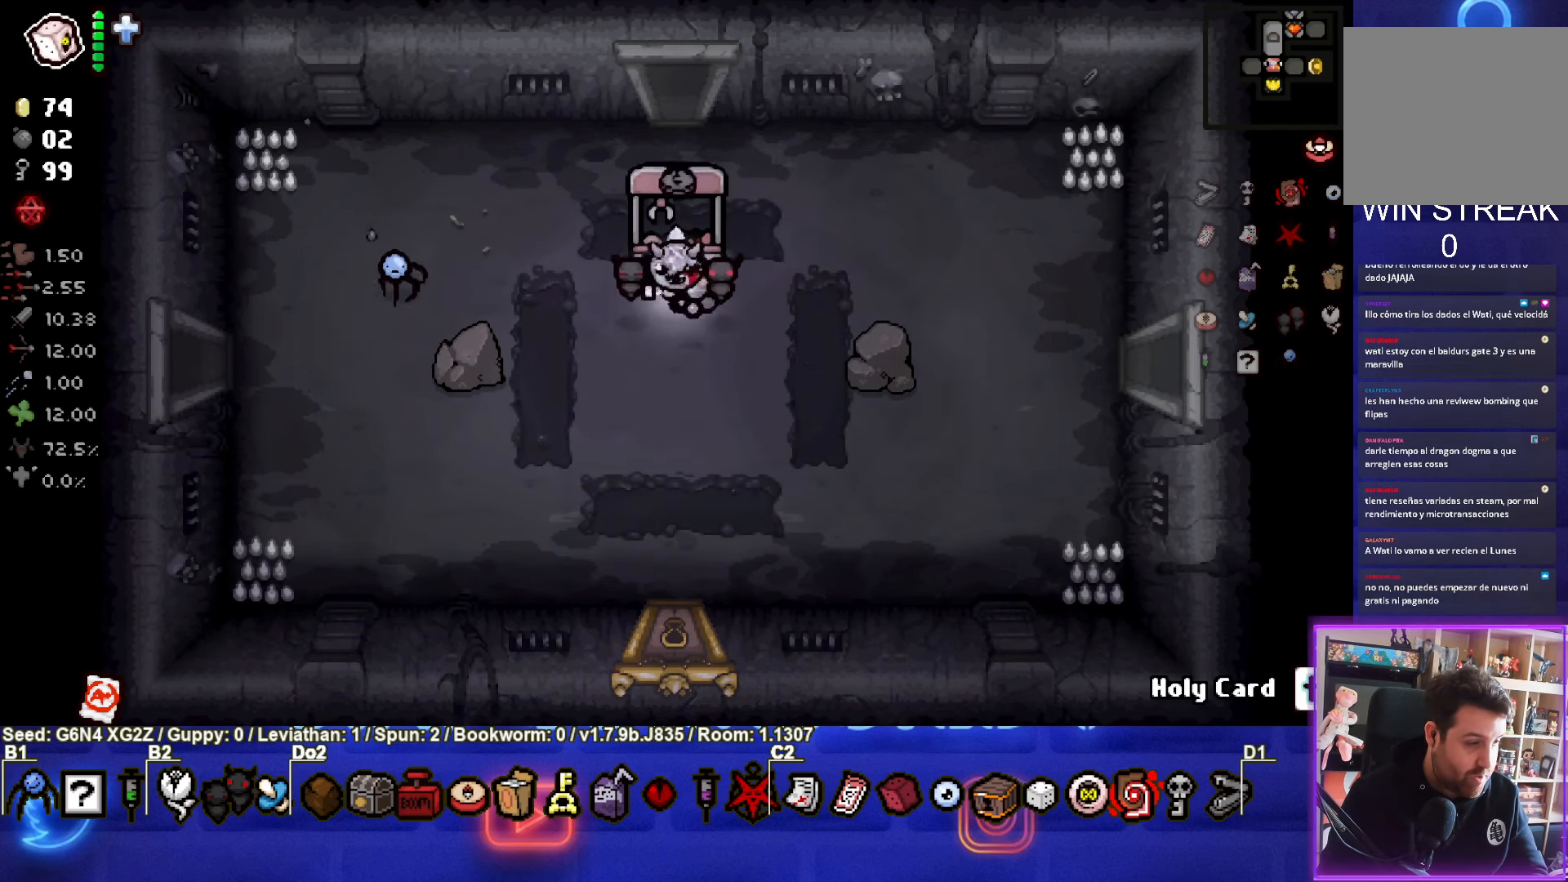
{"buttons": [], "left_stick": "center", "events": [[33, "left_stick", "down-left"], [333, "left_stick", "center"]]}
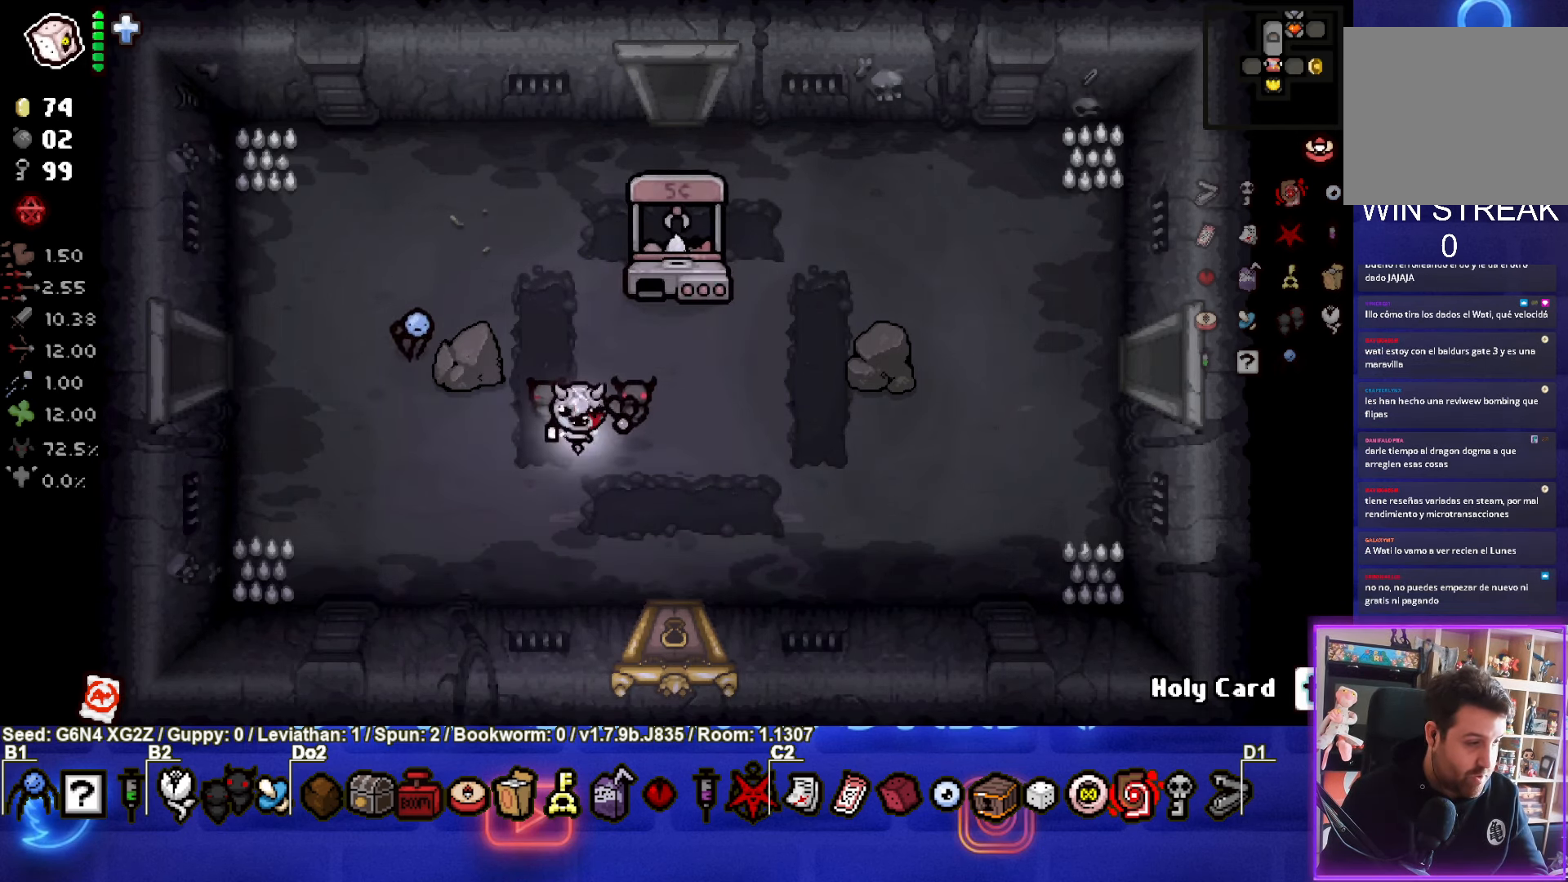
{"buttons": [], "left_stick": "center", "events": [[83, "left_stick", "down-left"], [266, "left_stick", "center"]]}
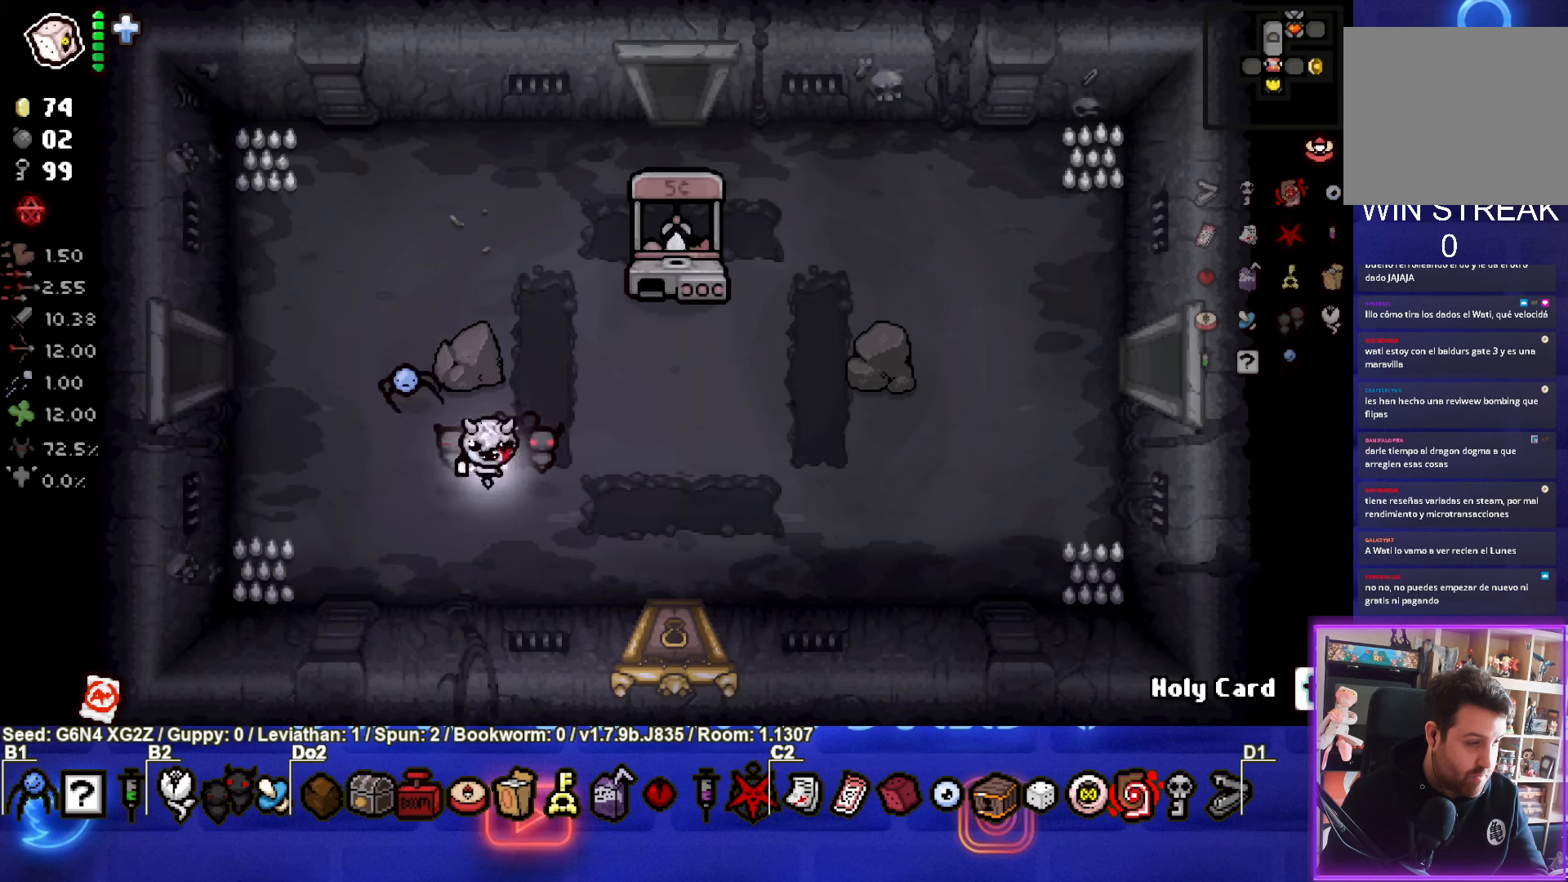
{"buttons": [], "left_stick": "center", "events": []}
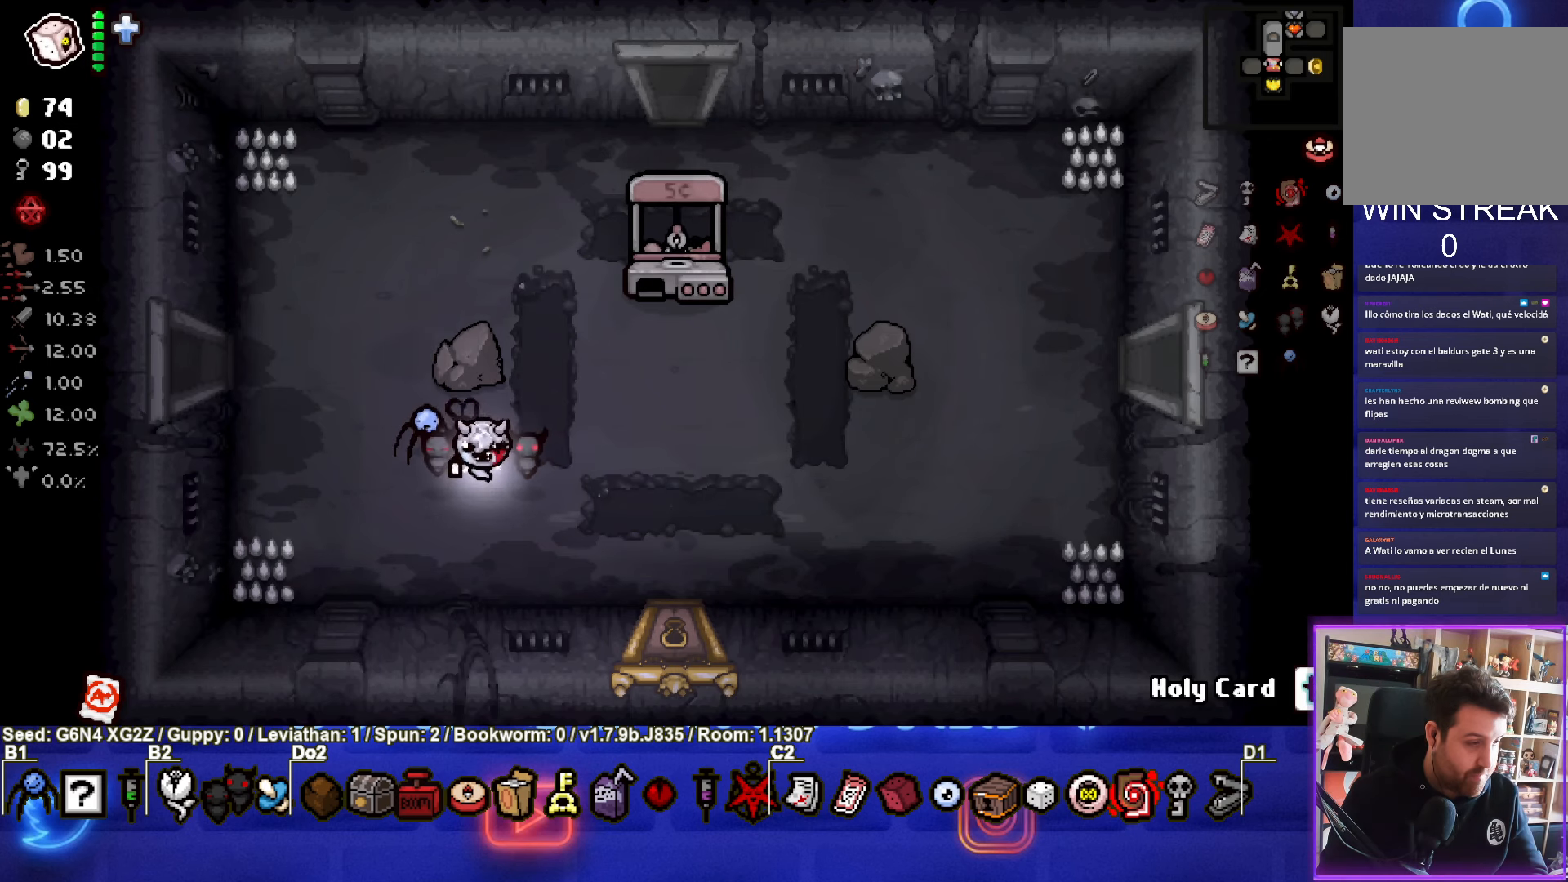
{"buttons": [], "left_stick": "up-right", "events": [[333, "left_stick", "right"], [450, "left_stick", "up-right"]]}
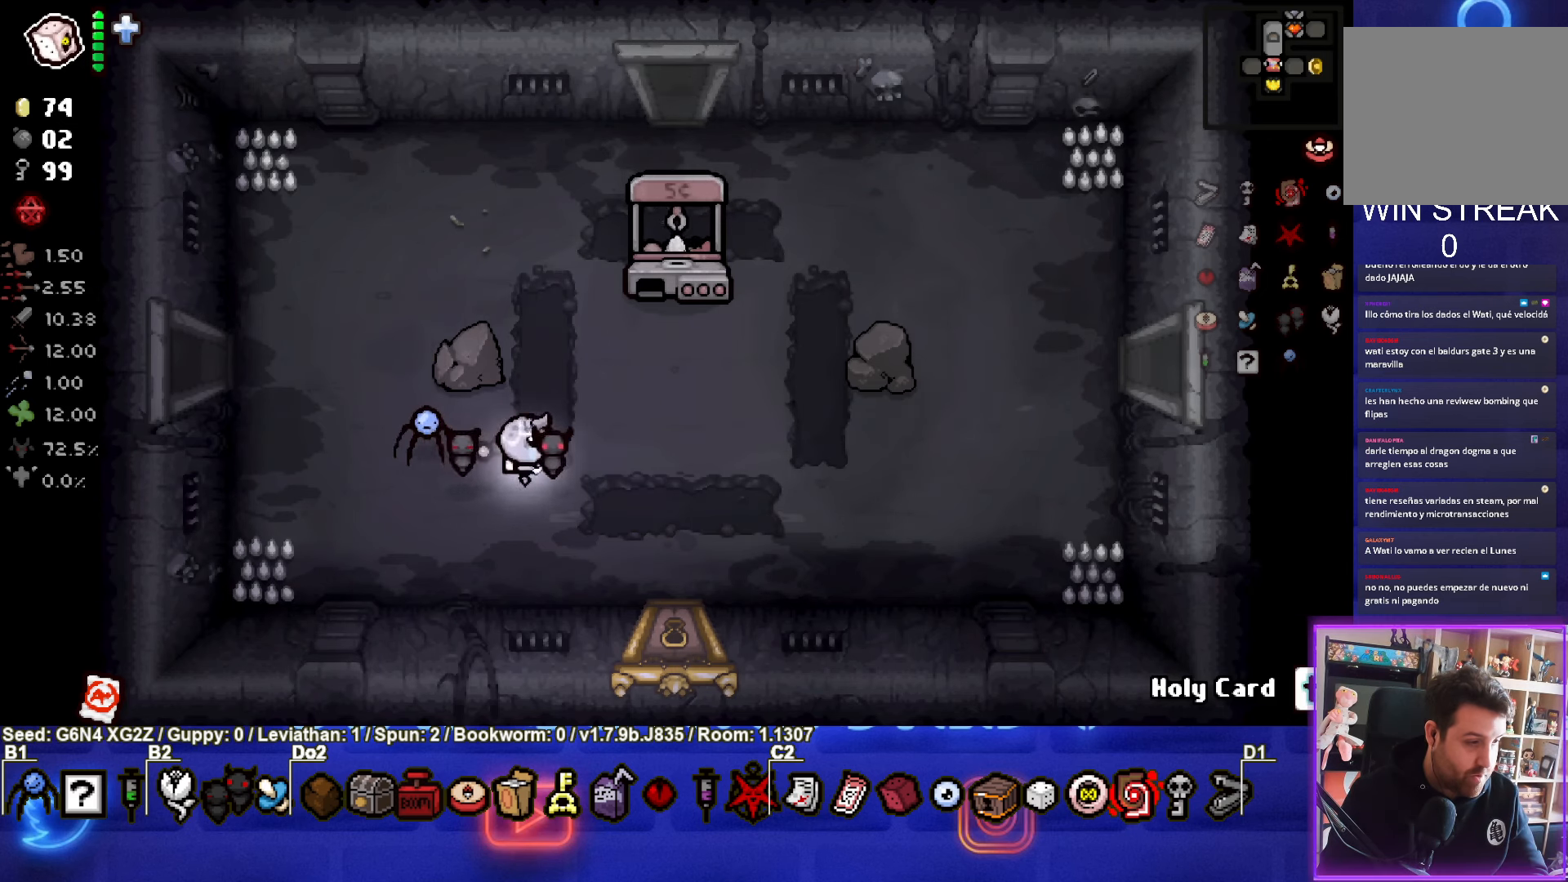
{"buttons": [], "left_stick": "center", "events": [[250, "left_stick", "down-left"], [433, "left_stick", "center"]]}
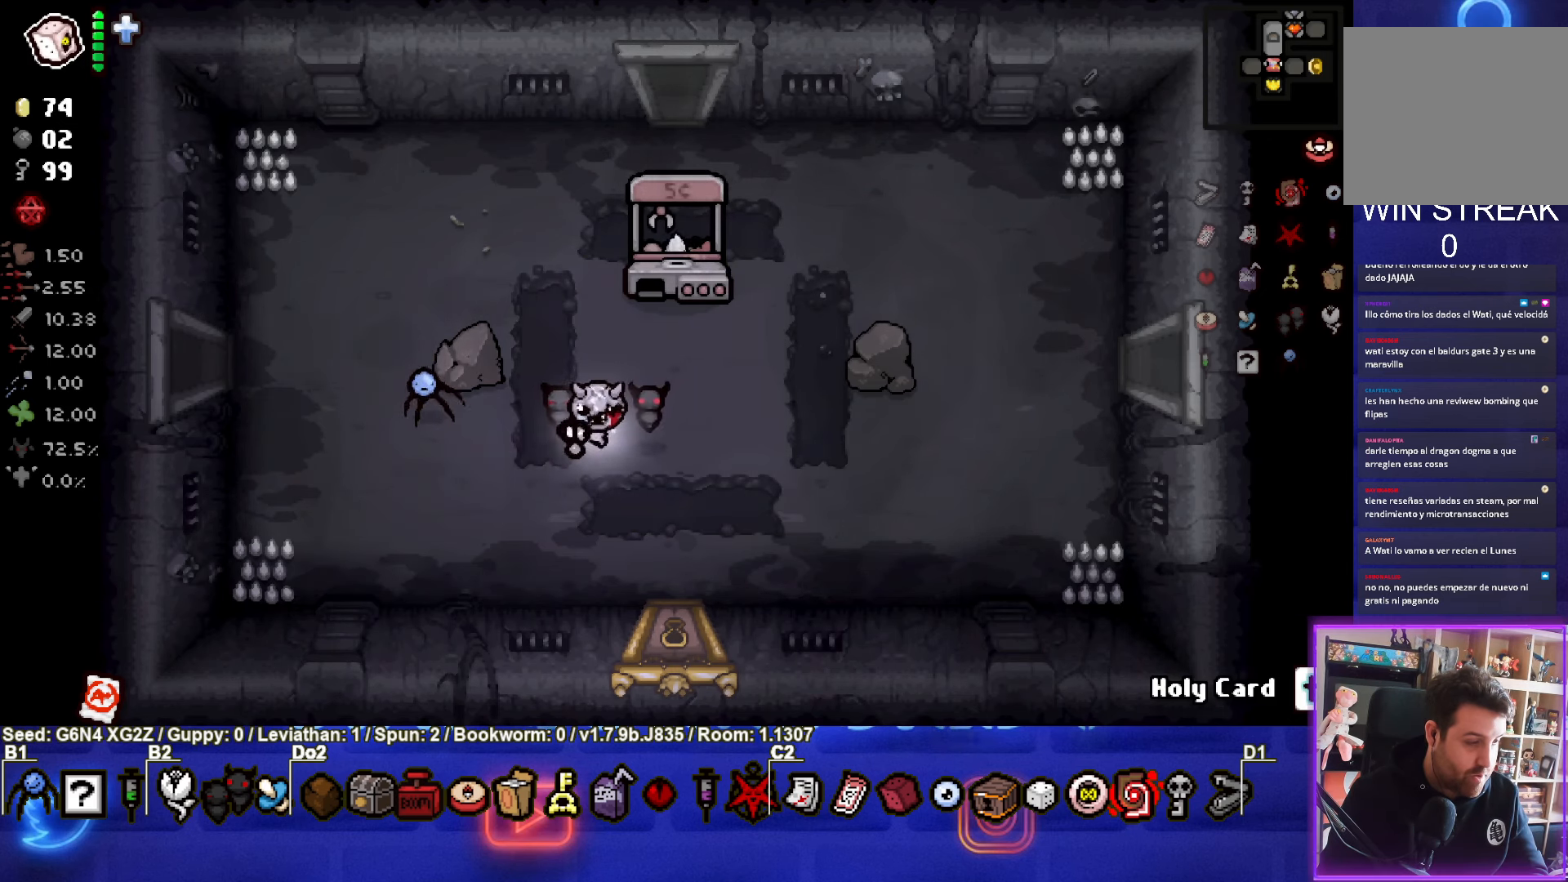
{"buttons": [], "left_stick": "center", "events": []}
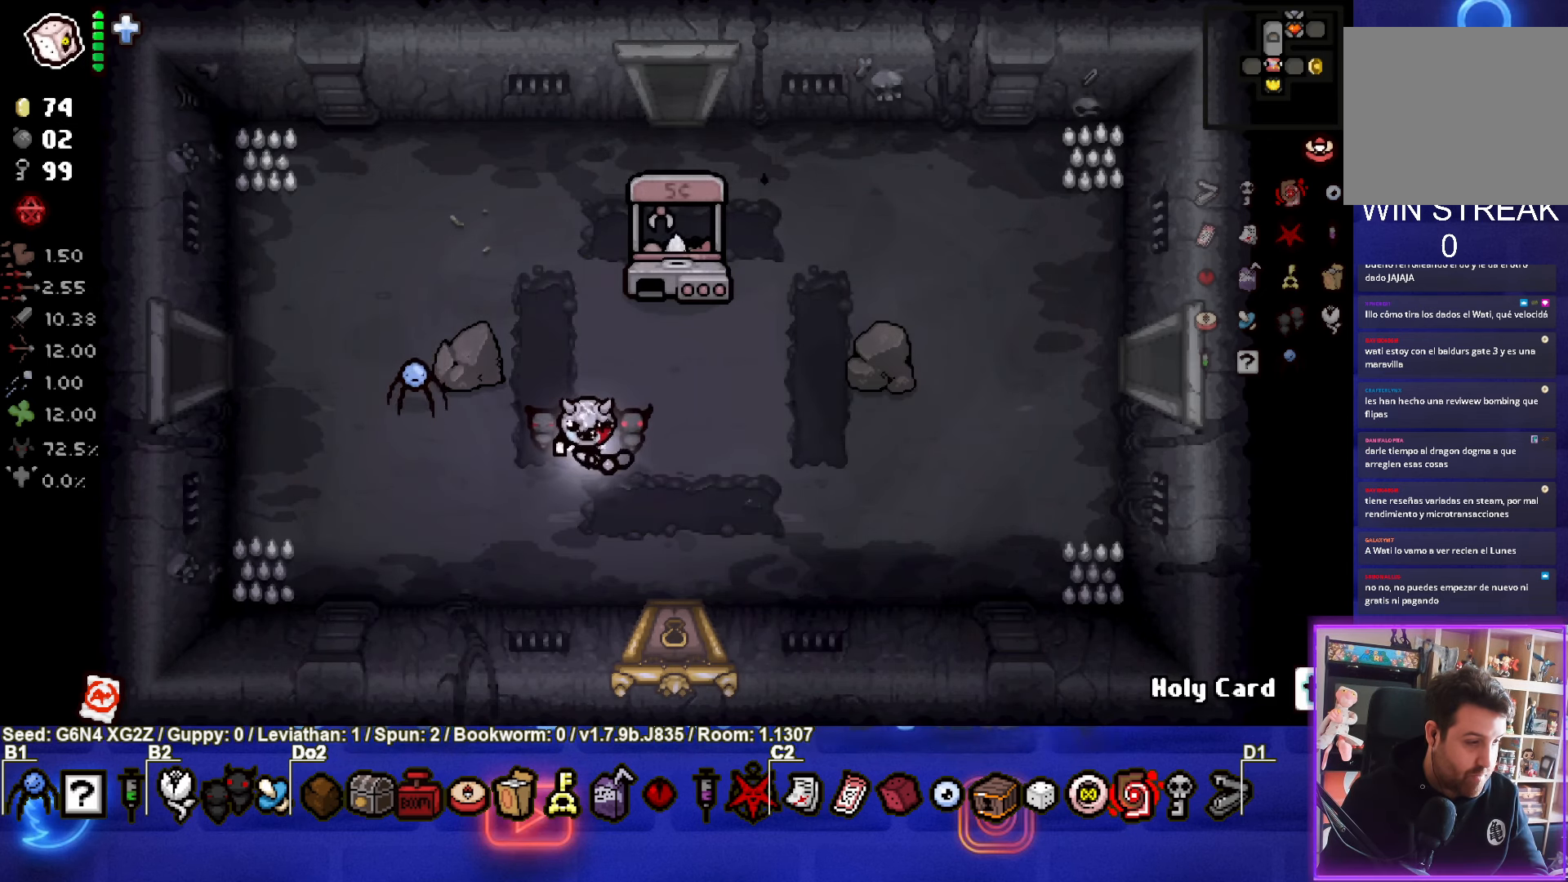
{"buttons": [], "left_stick": "center", "events": [[183, "START", "down"], [317, "START", "up"]]}
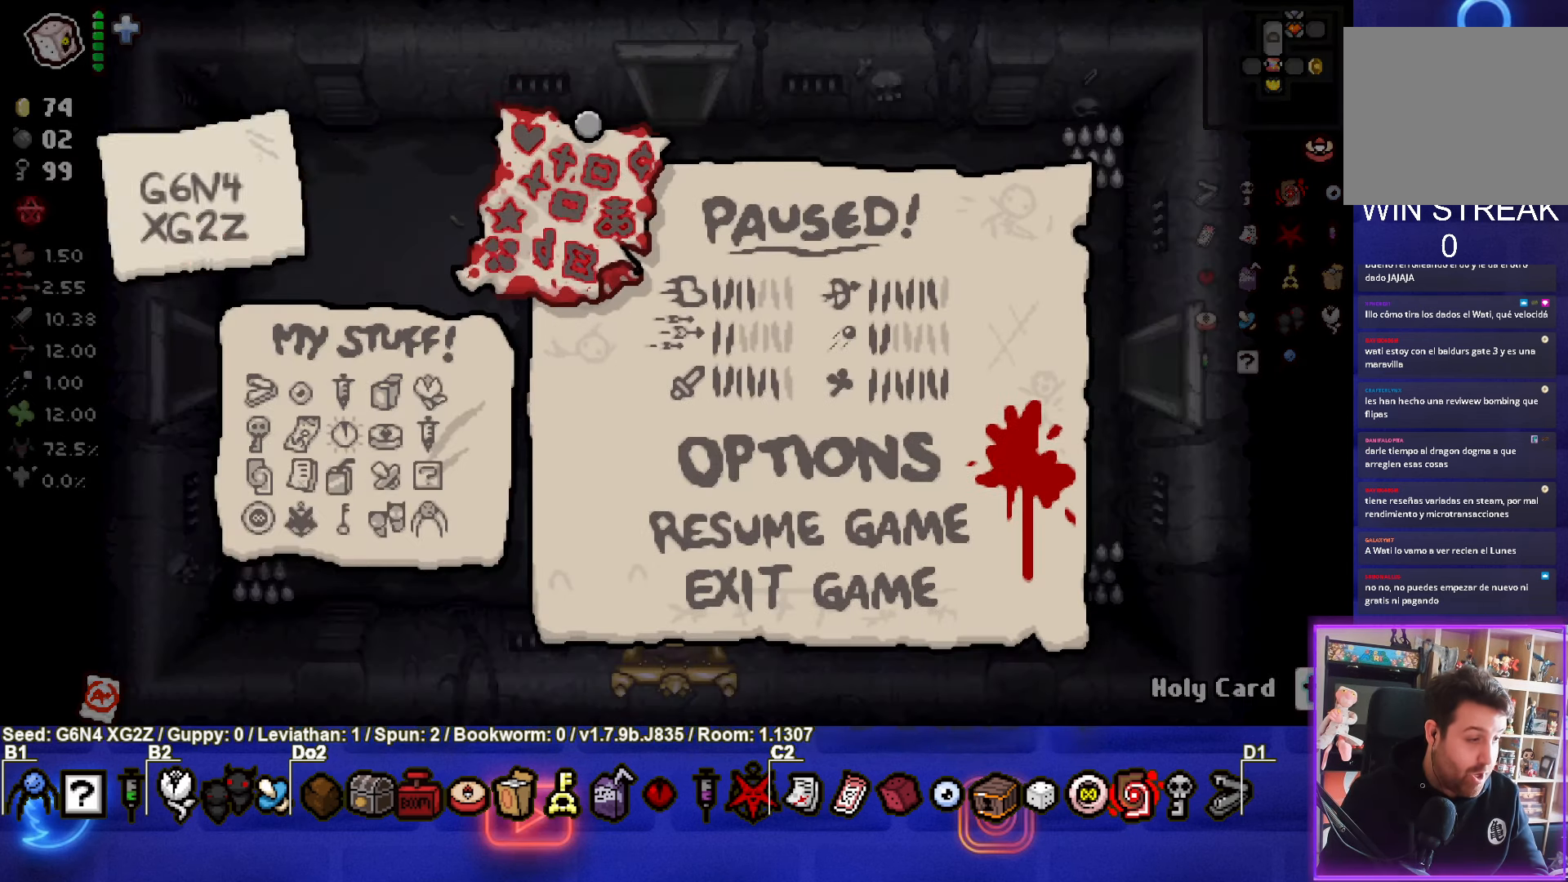
{"buttons": [], "left_stick": "center", "events": []}
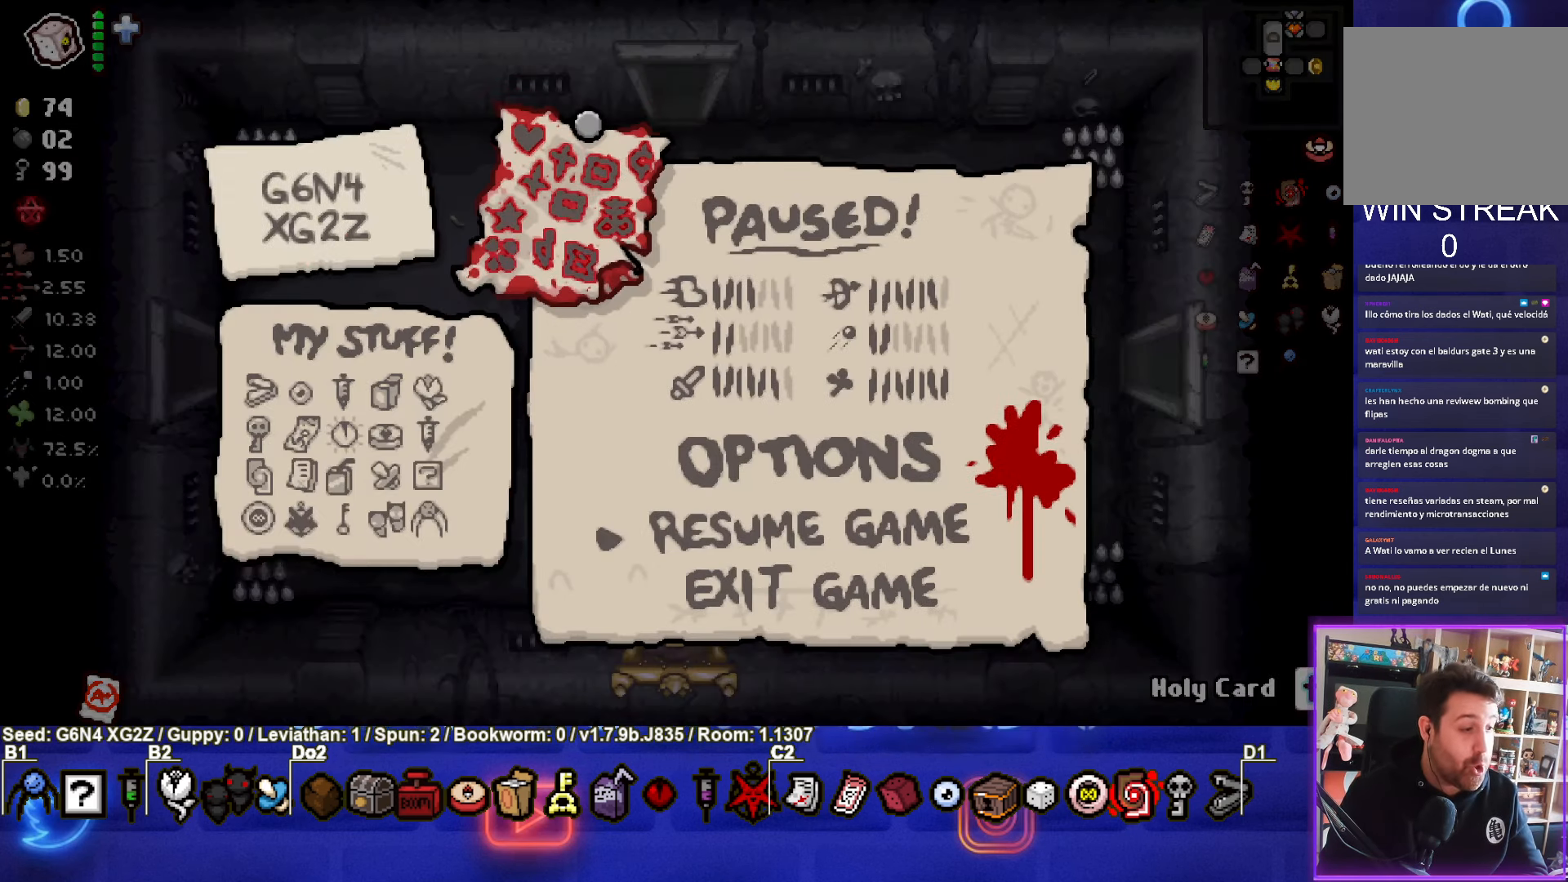
{"buttons": [], "left_stick": "center", "events": []}
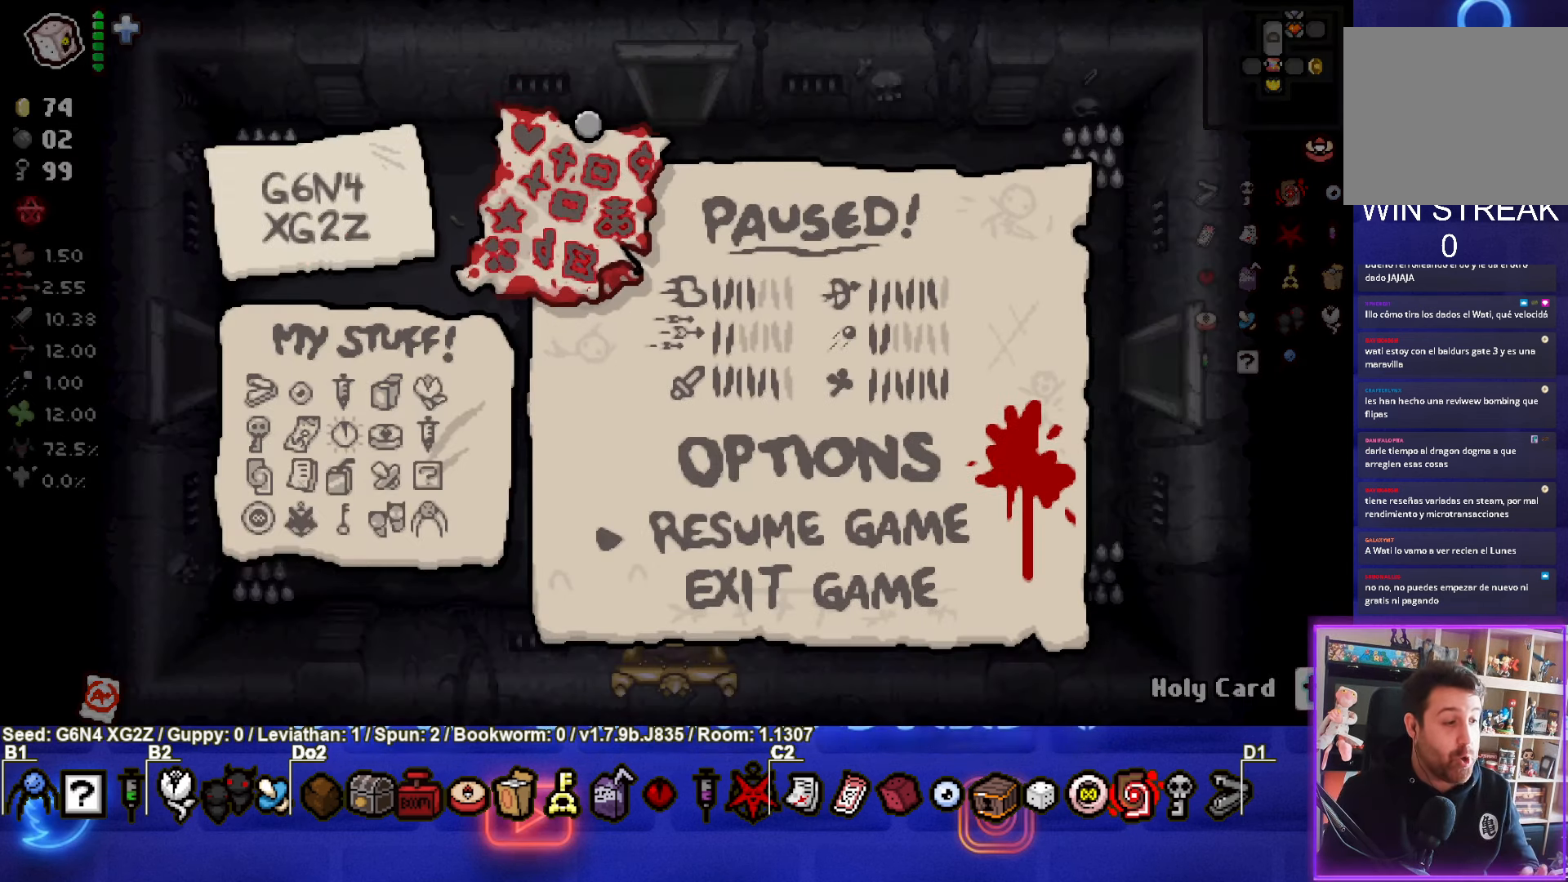
{"buttons": [], "left_stick": "center", "events": []}
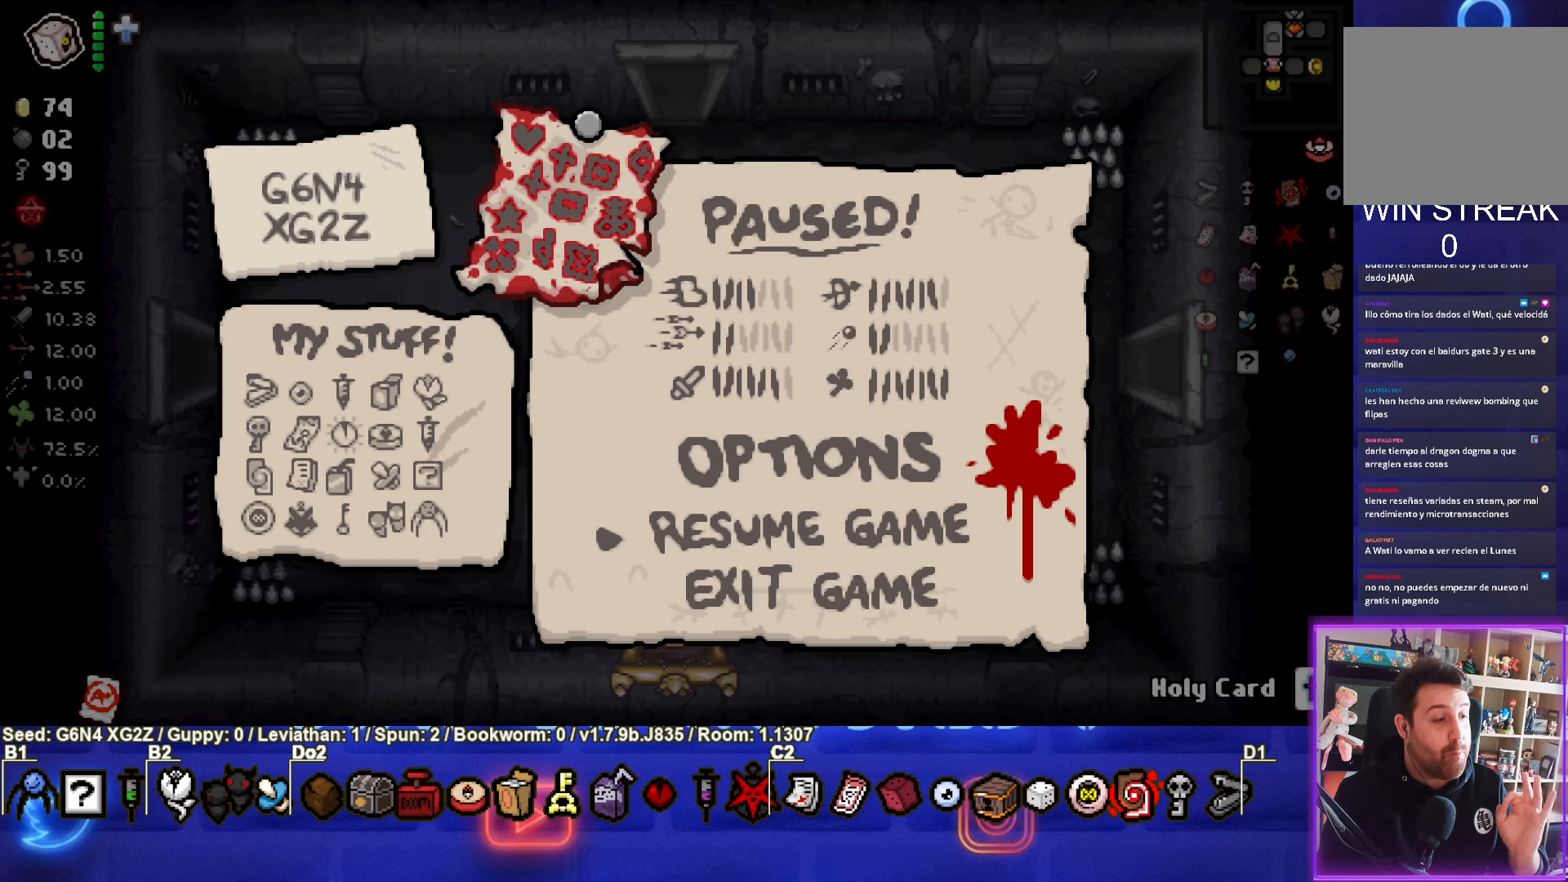
{"buttons": [], "left_stick": "center", "events": []}
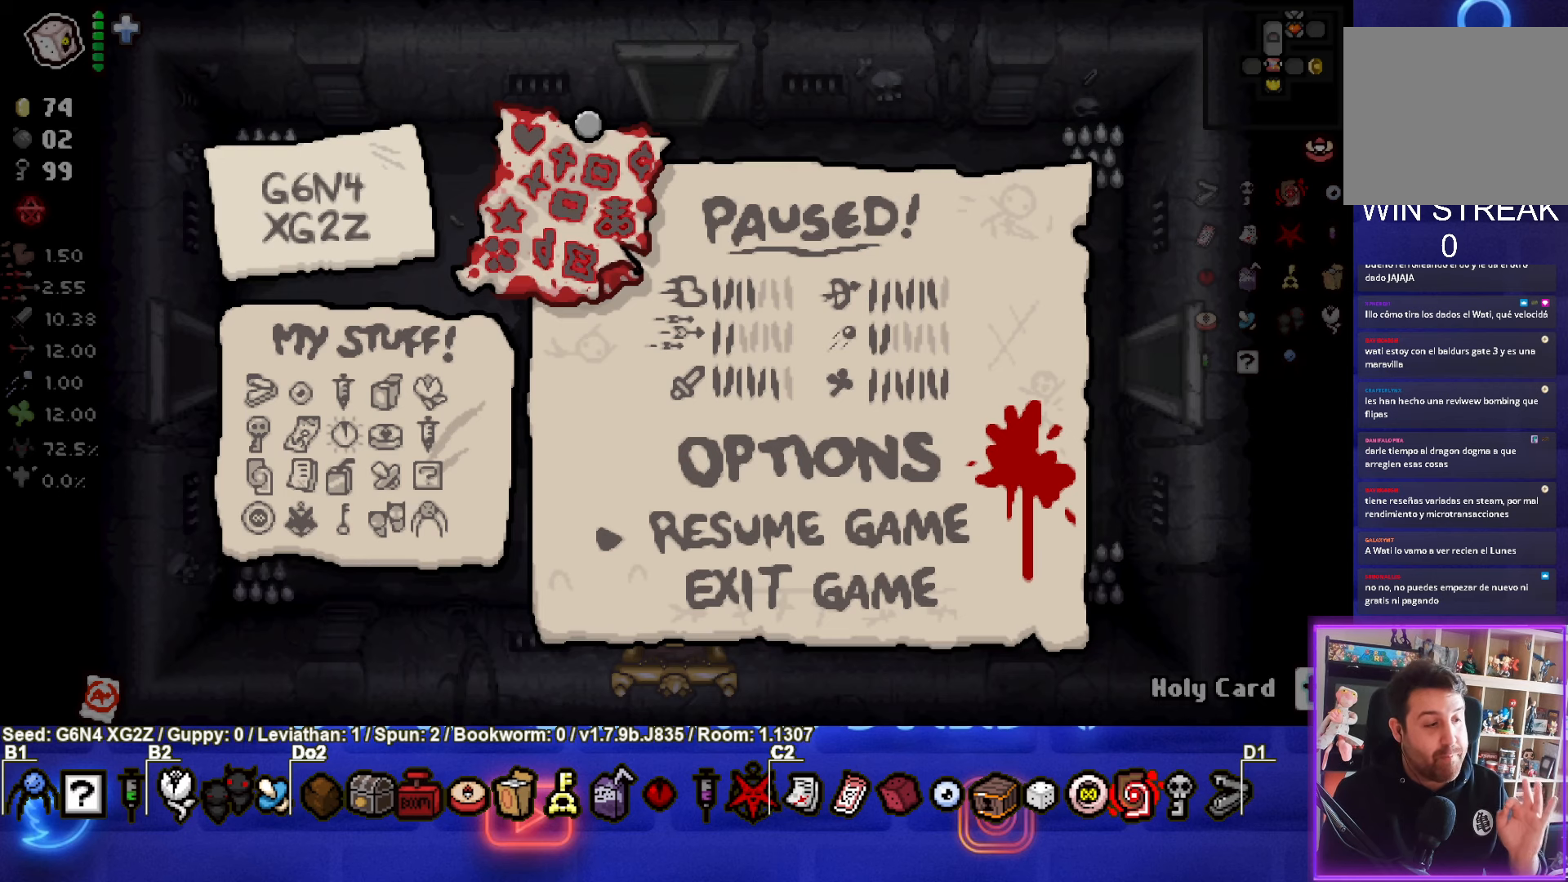
{"buttons": [], "left_stick": "center", "events": []}
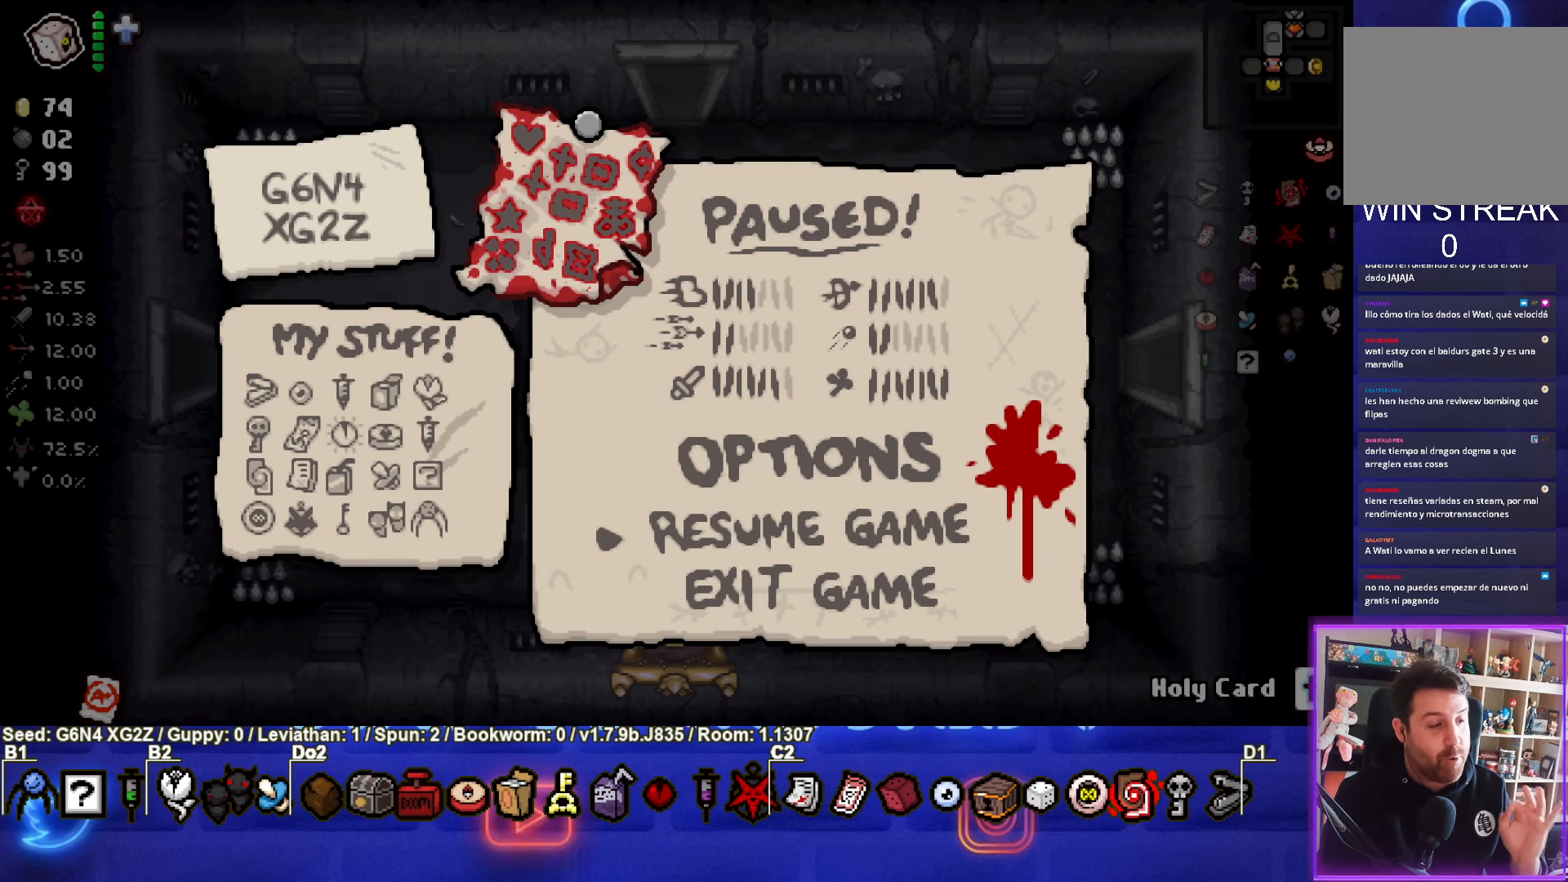
{"buttons": [], "left_stick": "center", "events": []}
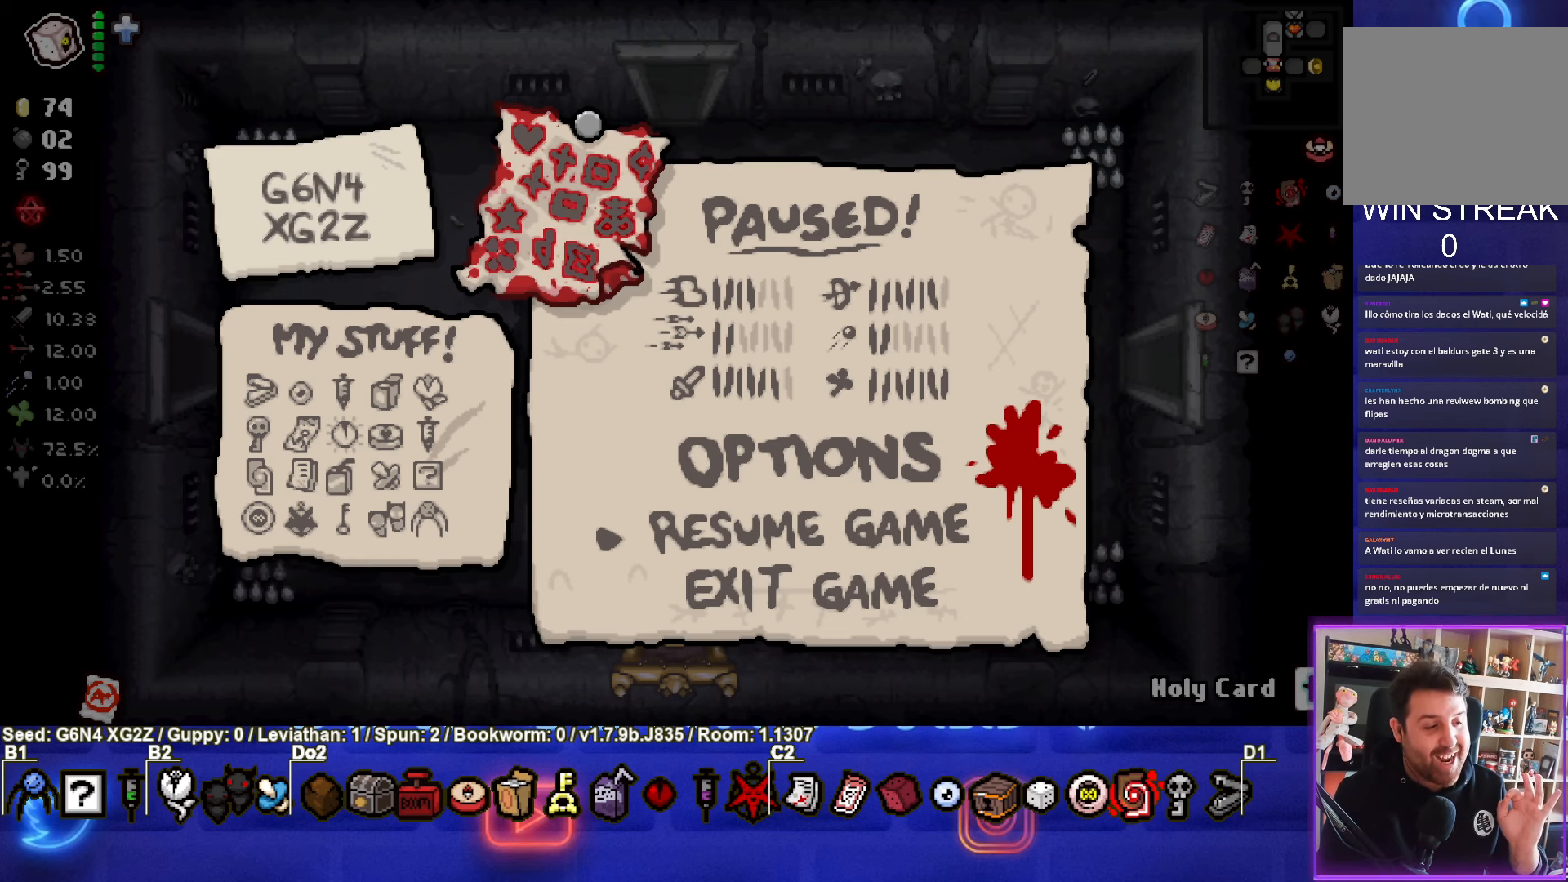
{"buttons": [], "left_stick": "center", "events": []}
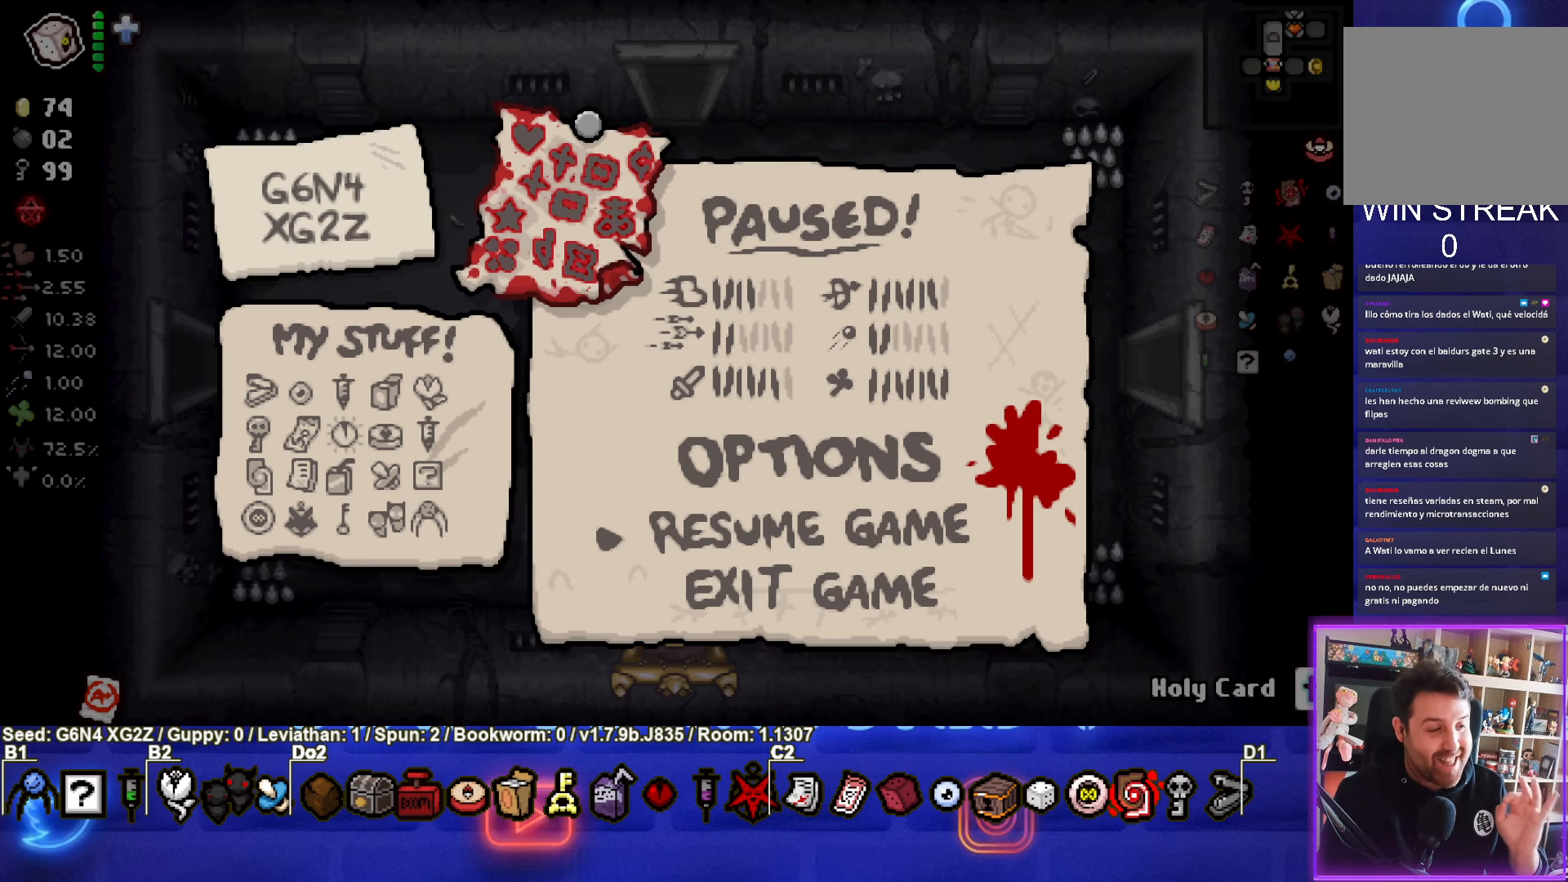
{"buttons": ["START"], "left_stick": "center", "events": [[500, "START", "down"]]}
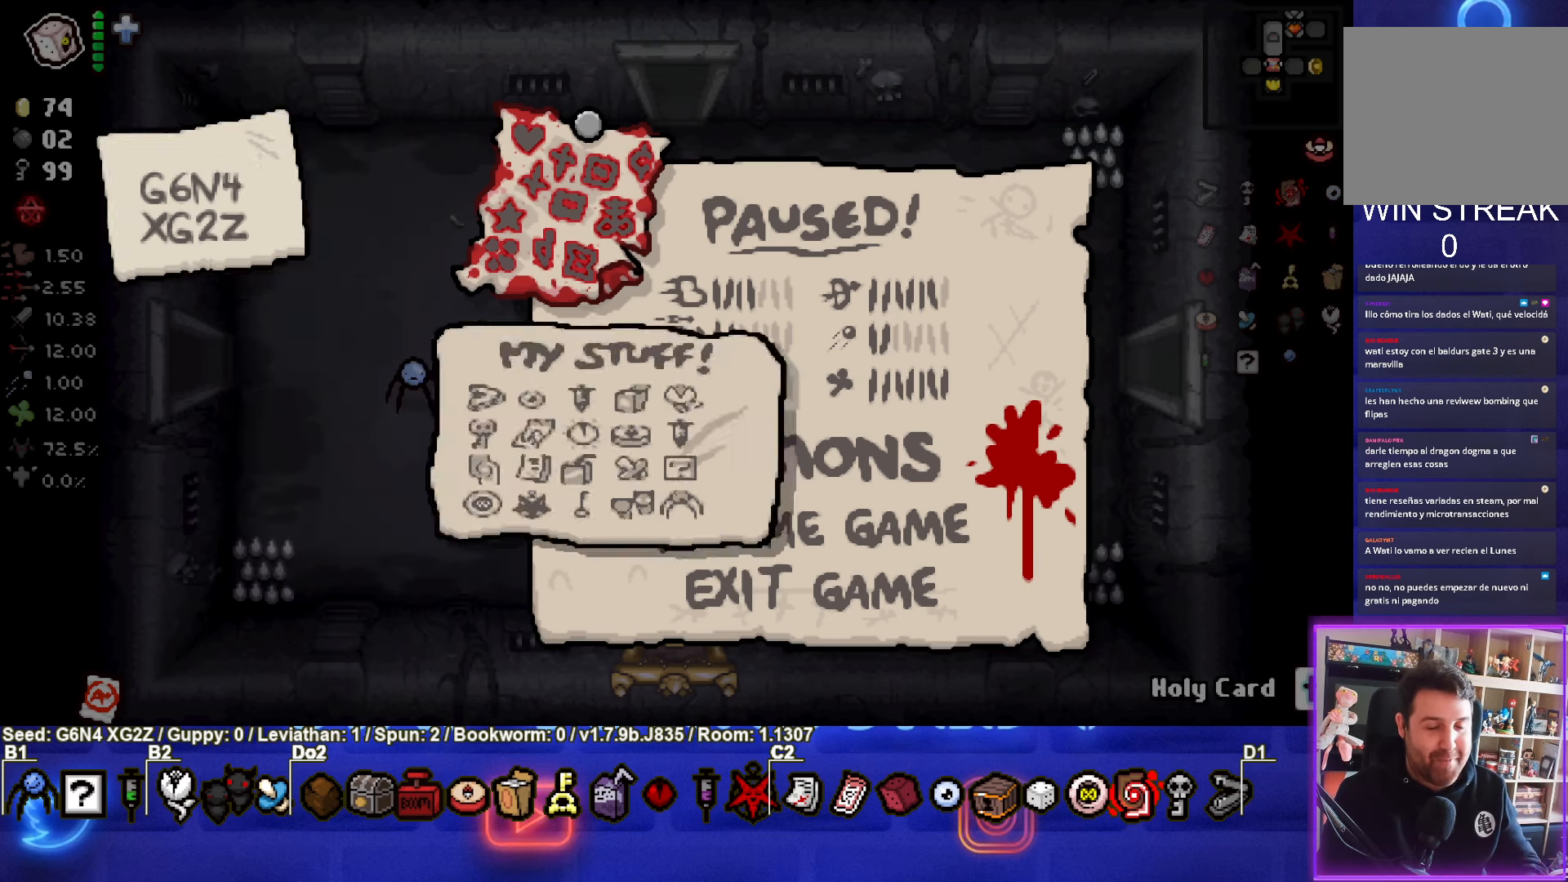
{"buttons": [], "left_stick": "up-right", "events": [[117, "START", "up"], [434, "left_stick", "up-right"]]}
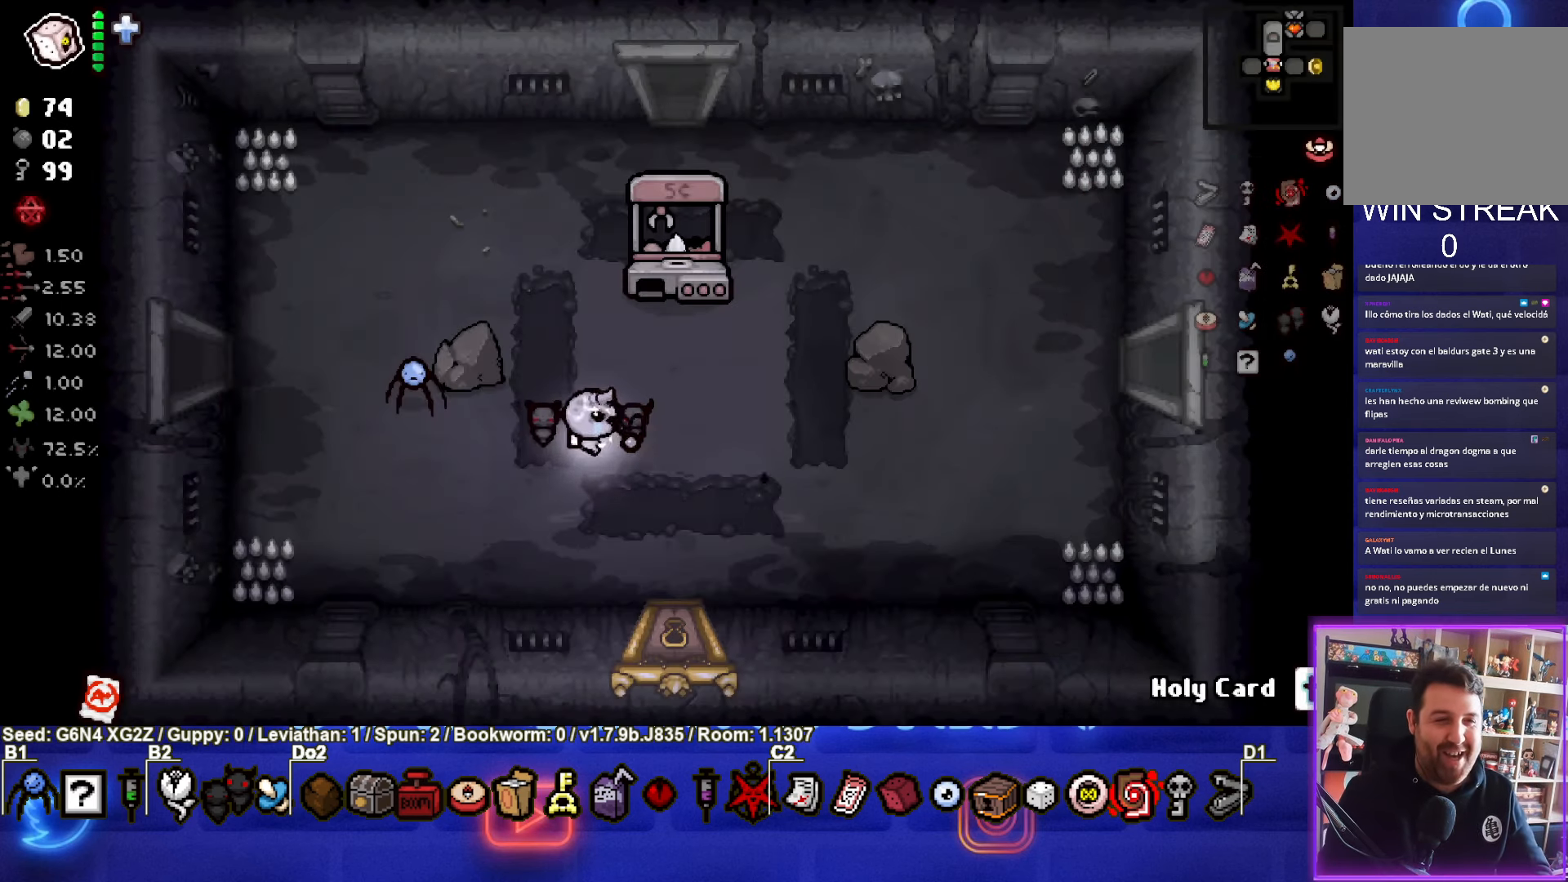
{"buttons": [], "left_stick": "down-left", "events": [[250, "left_stick", "up"], [484, "left_stick", "down-left"]]}
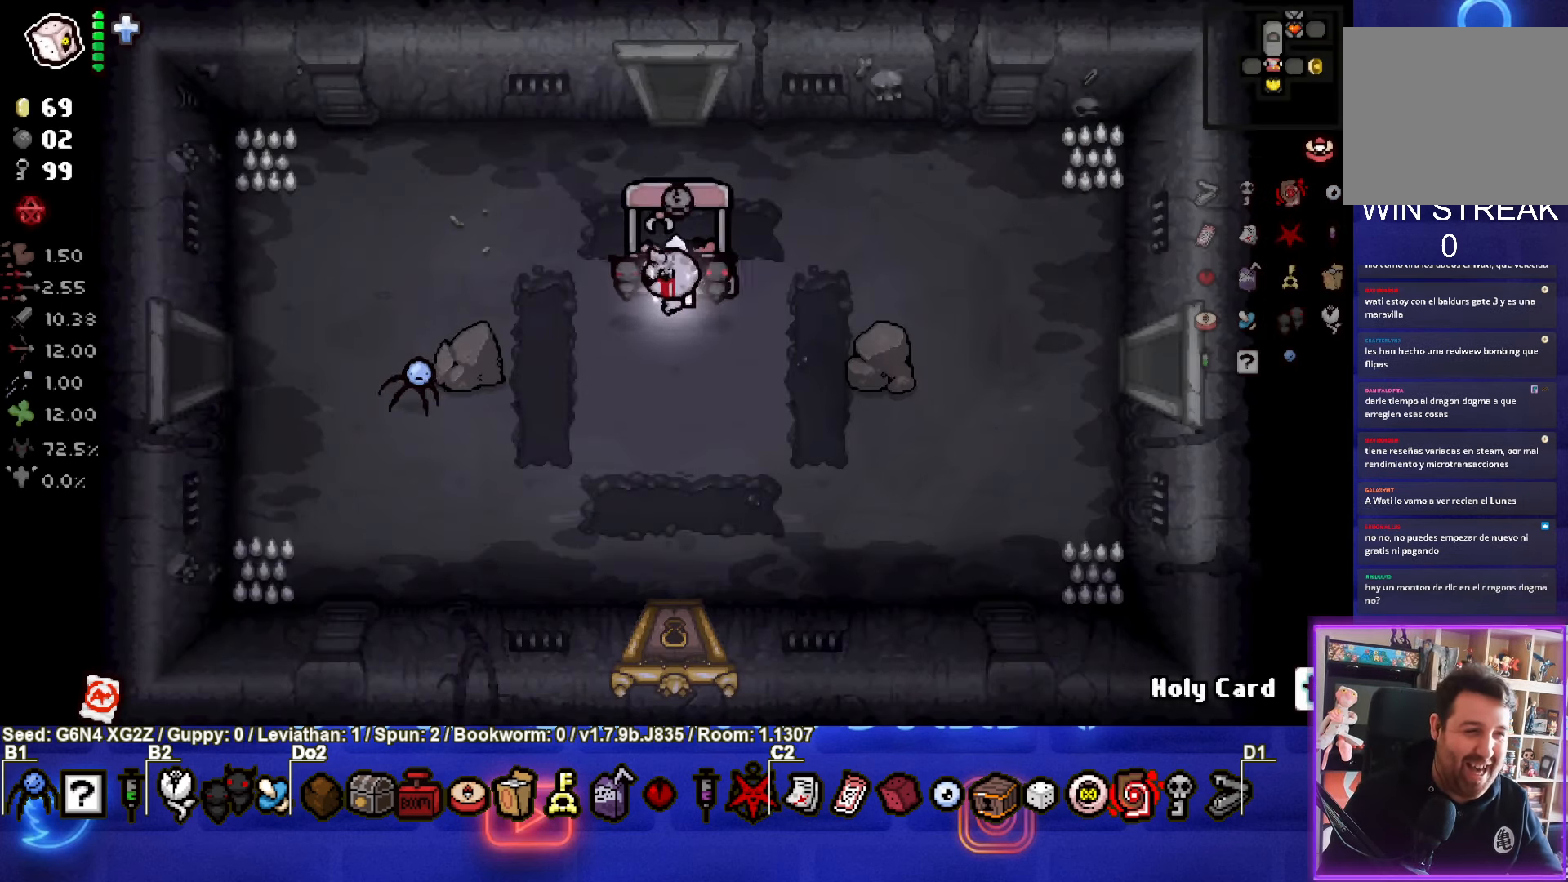
{"buttons": [], "left_stick": "up-left", "events": [[267, "left_stick", "up-left"]]}
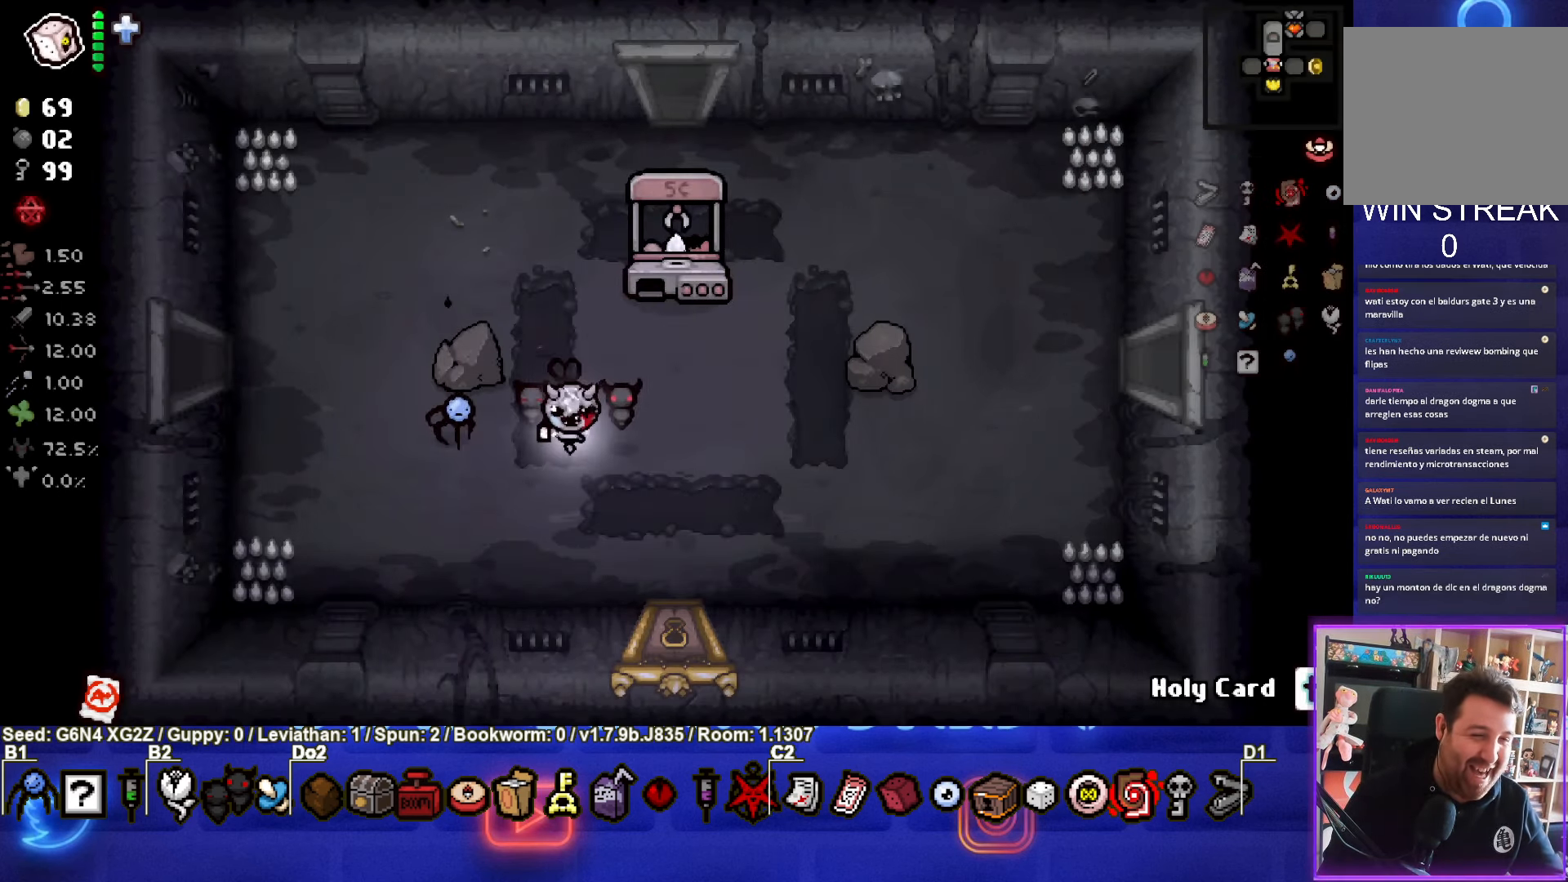
{"buttons": [], "left_stick": "center", "events": [[133, "left_stick", "center"]]}
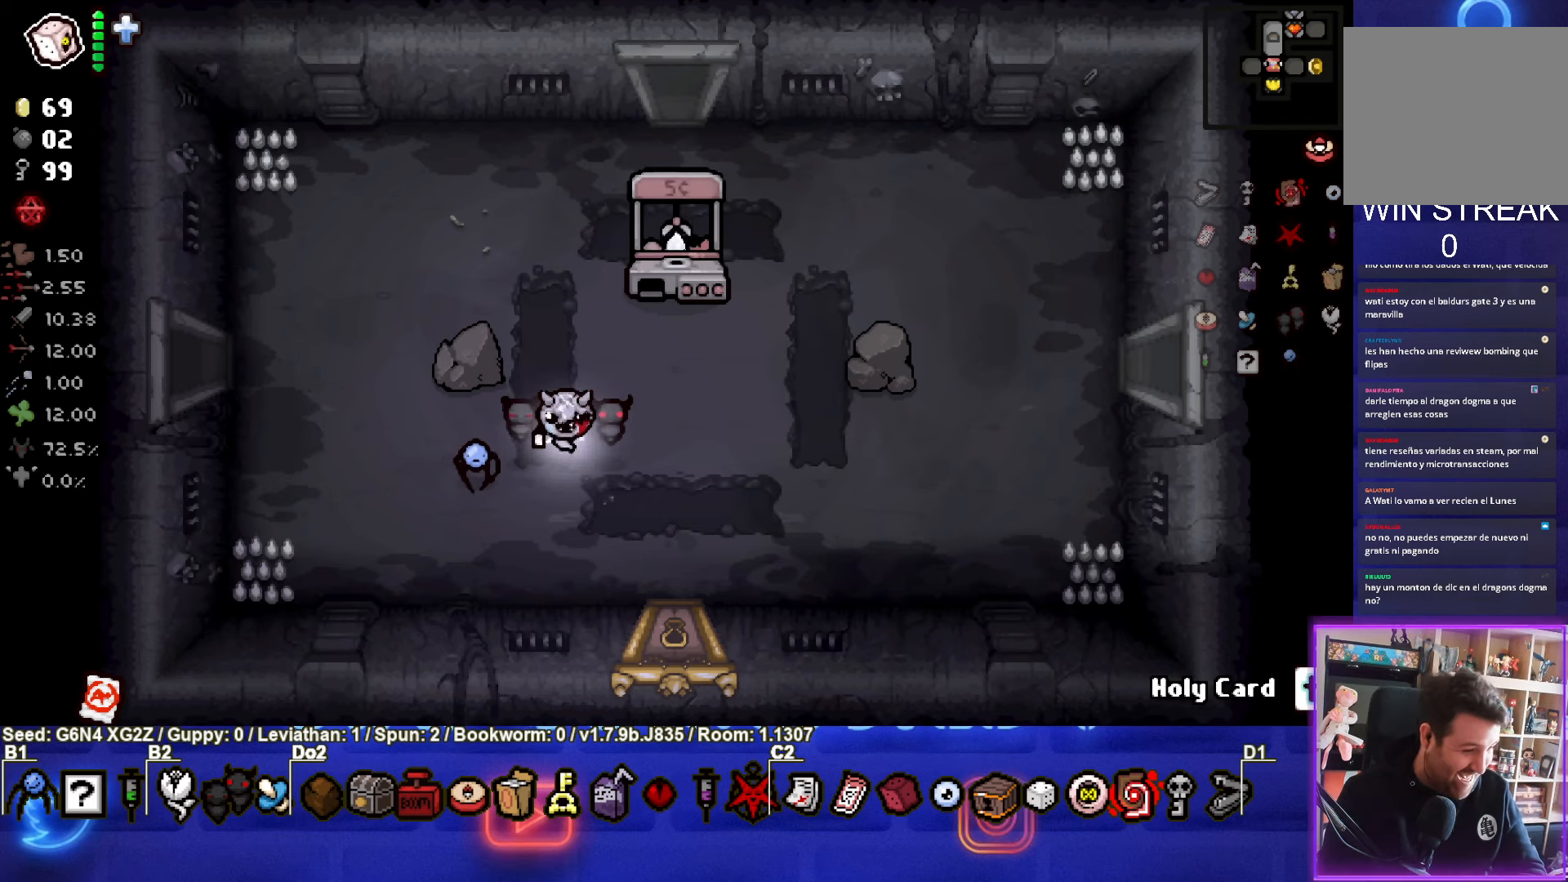
{"buttons": [], "left_stick": "center", "events": []}
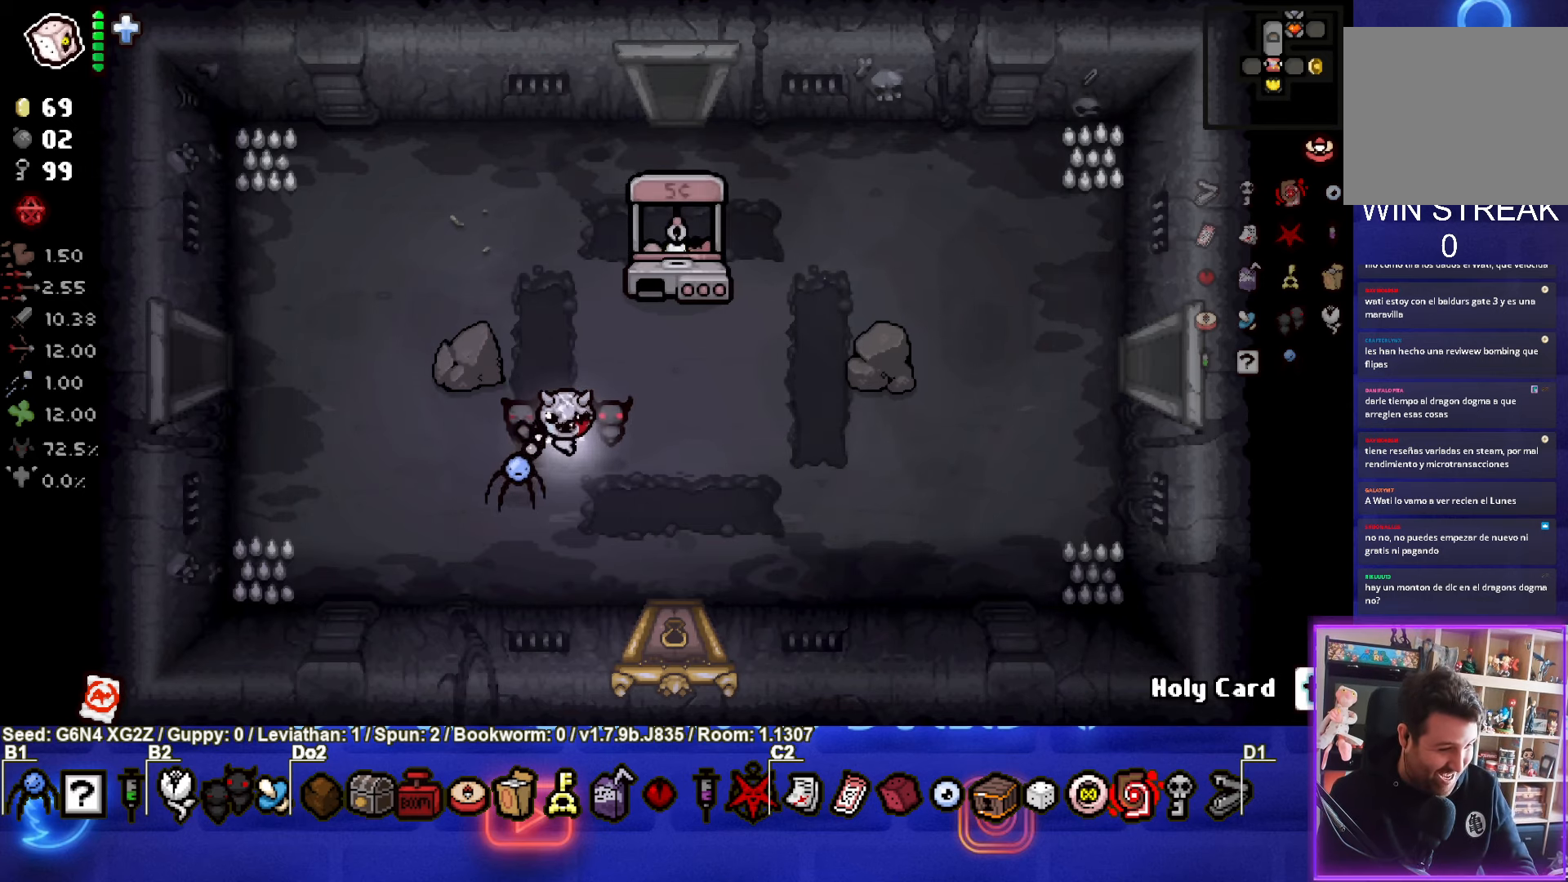
{"buttons": [], "left_stick": "center", "events": []}
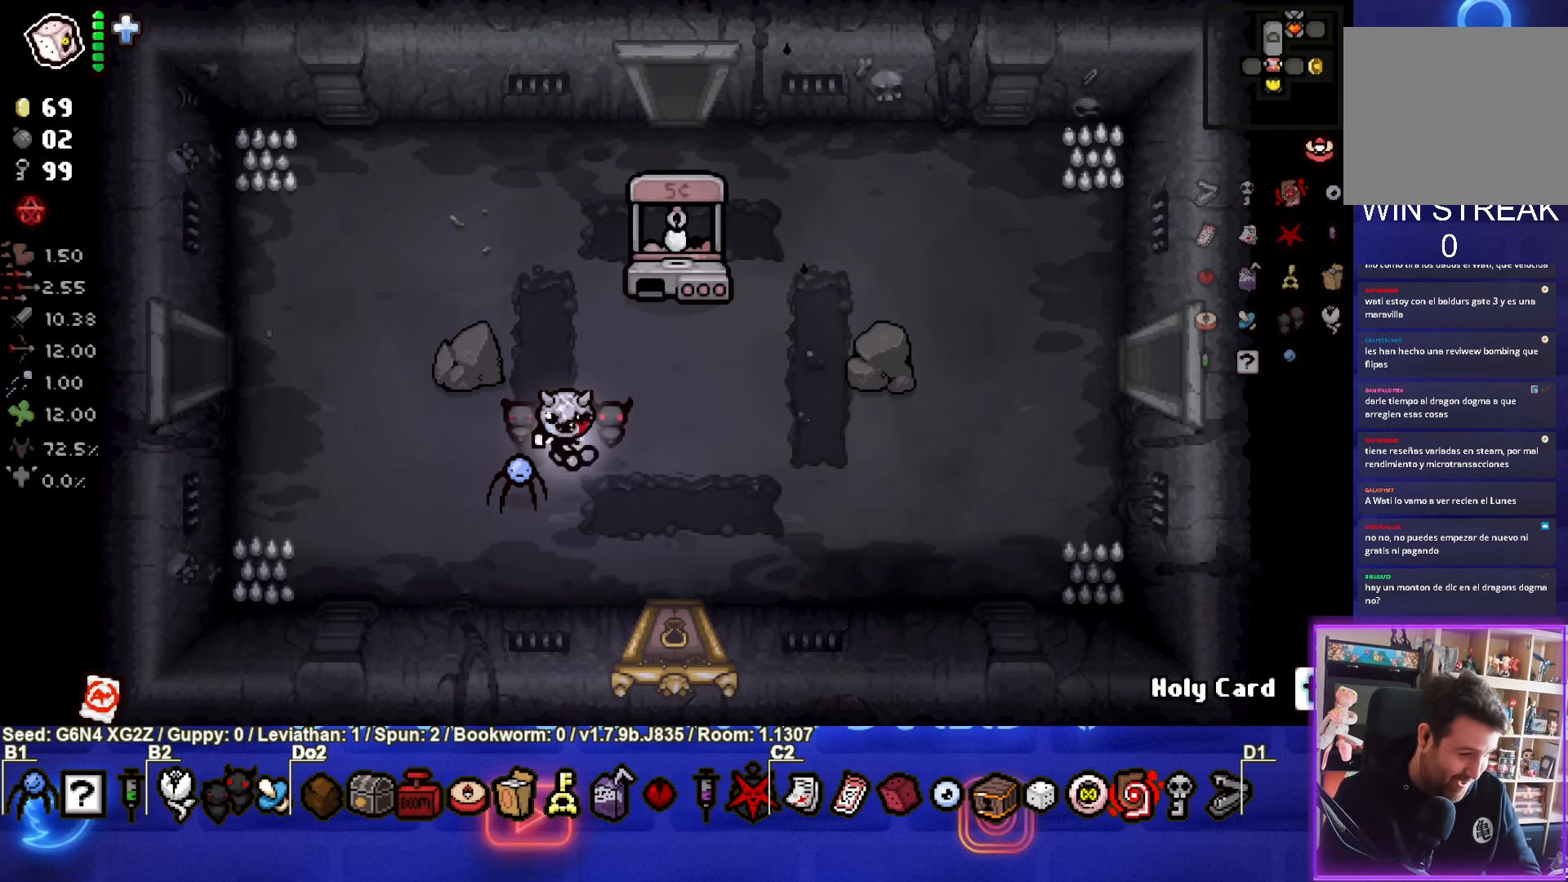
{"buttons": [], "left_stick": "center", "events": []}
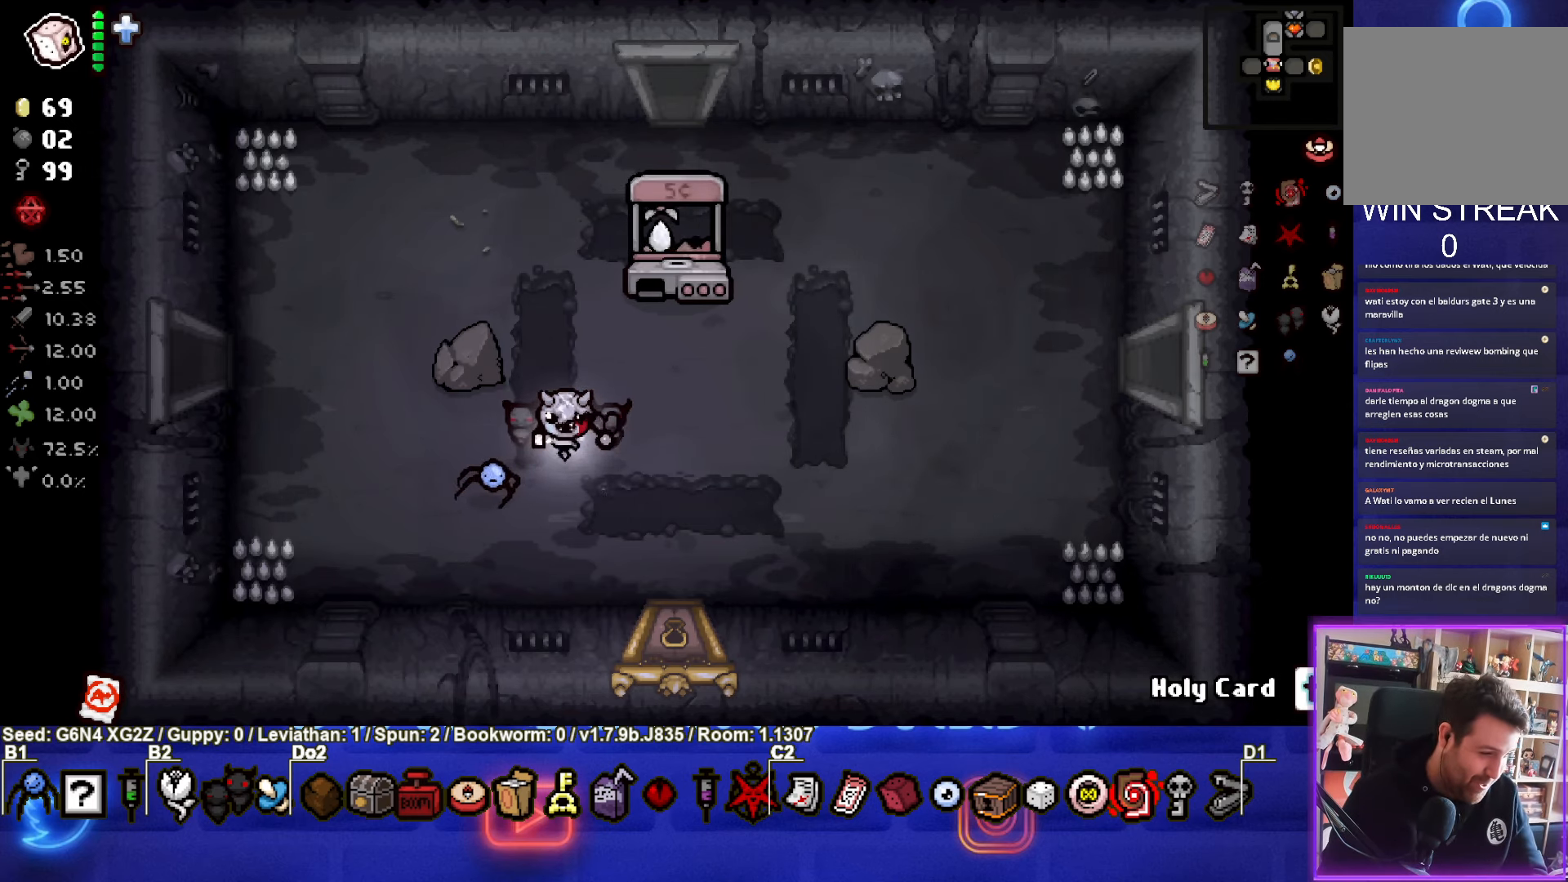
{"buttons": [], "left_stick": "center", "events": []}
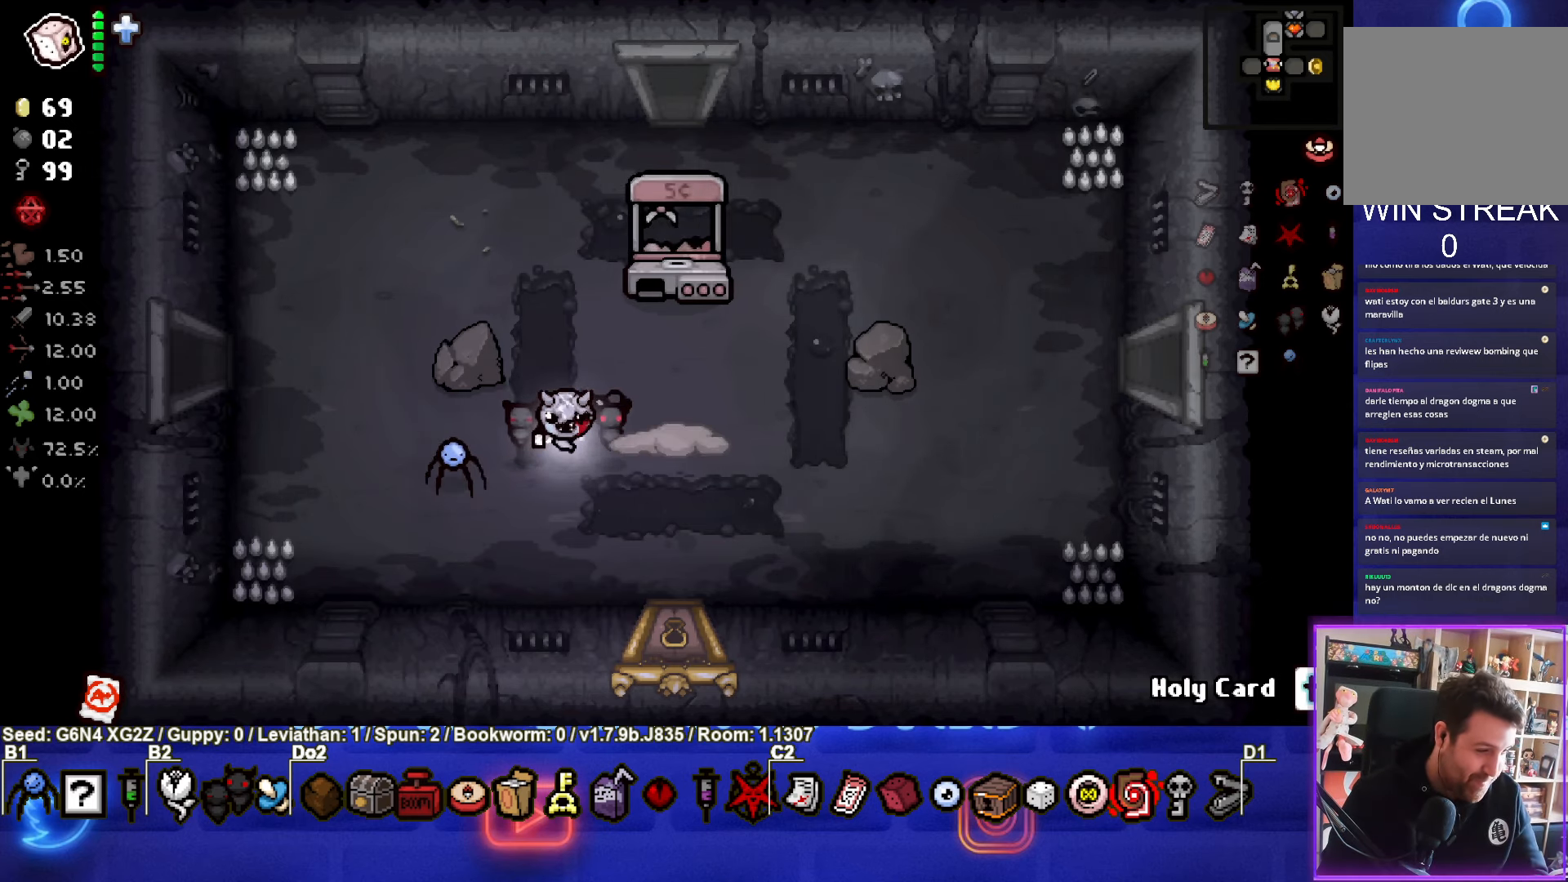
{"buttons": [], "left_stick": "up", "events": [[450, "left_stick", "up"]]}